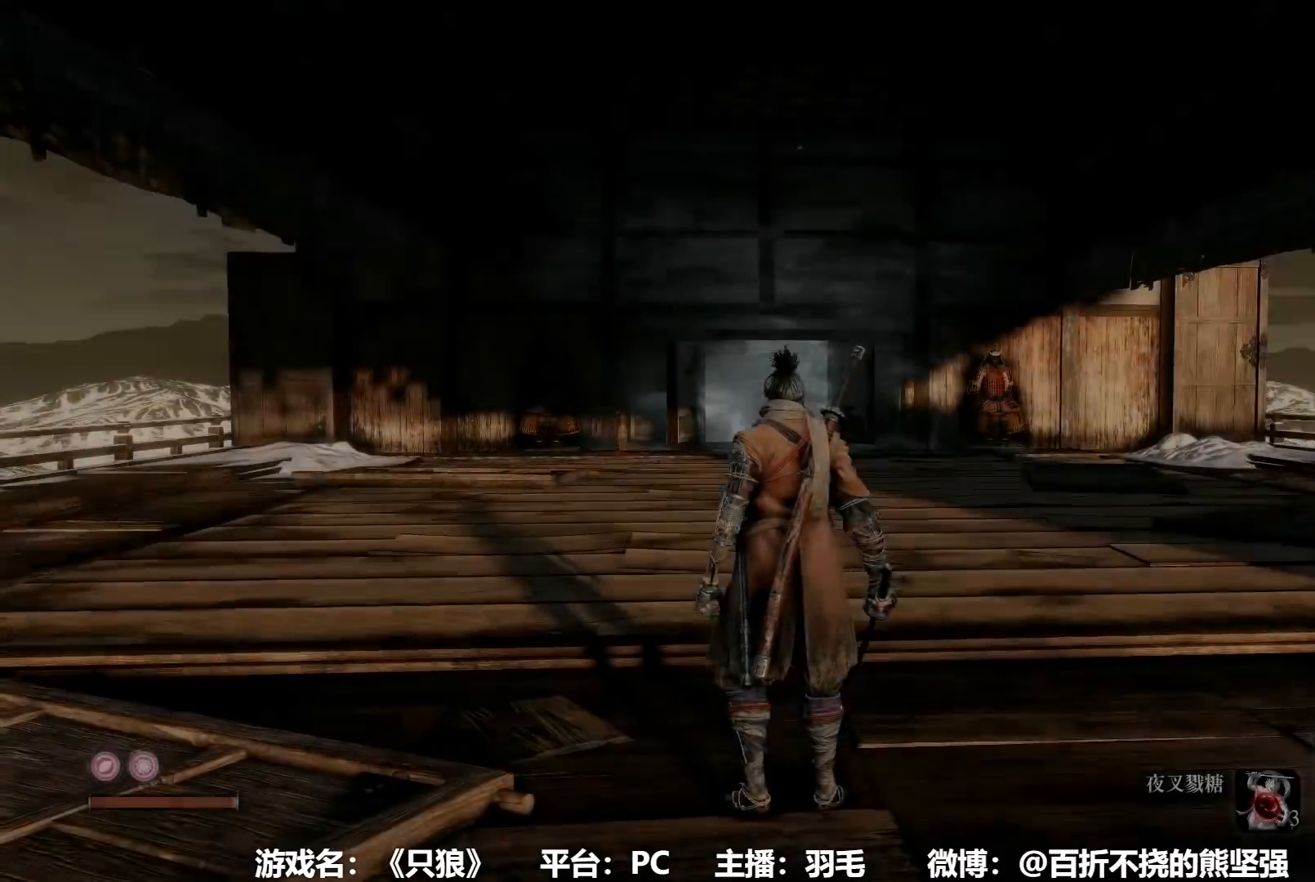
Gameplay with a controller (Xbox layout); each line is a JSON object with the inputs held at the frame after it. "button_events" lists button changes between this image and that frame as [ms after this image, input, new state], when the widget could be followed in between (sticks are given only as held states).
{"buttons": ["DPAD_UP"], "left_stick": "center", "right_stick": "center", "button_events": [[50, "DPAD_UP", "up"], [133, "DPAD_UP", "down"], [183, "DPAD_UP", "up"], [267, "DPAD_UP", "down"], [333, "DPAD_UP", "up"], [467, "DPAD_UP", "down"]]}
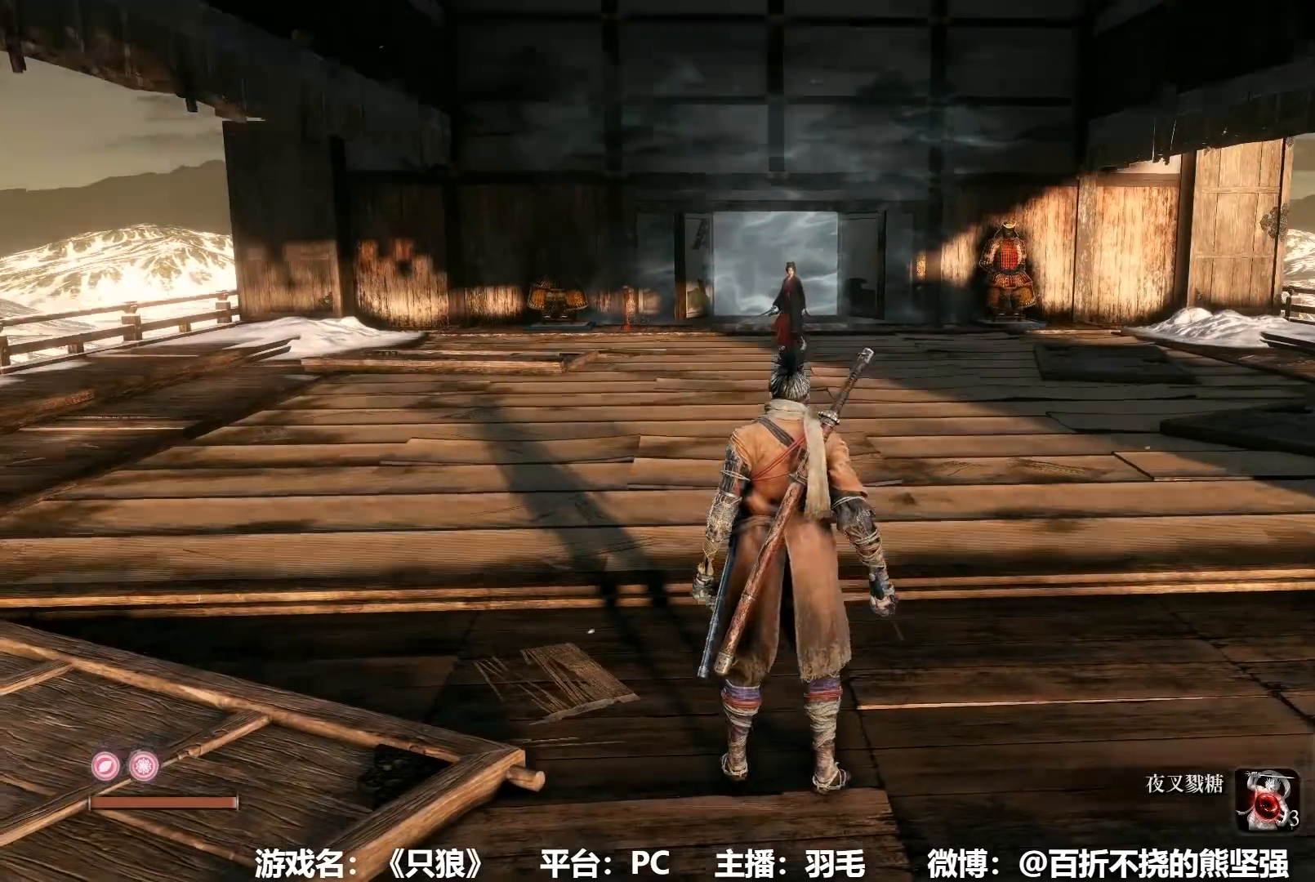
{"buttons": [], "left_stick": "center", "right_stick": "center", "button_events": [[17, "DPAD_UP", "up"], [234, "DPAD_UP", "down"], [301, "DPAD_UP", "up"], [384, "DPAD_UP", "down"], [467, "DPAD_UP", "up"]]}
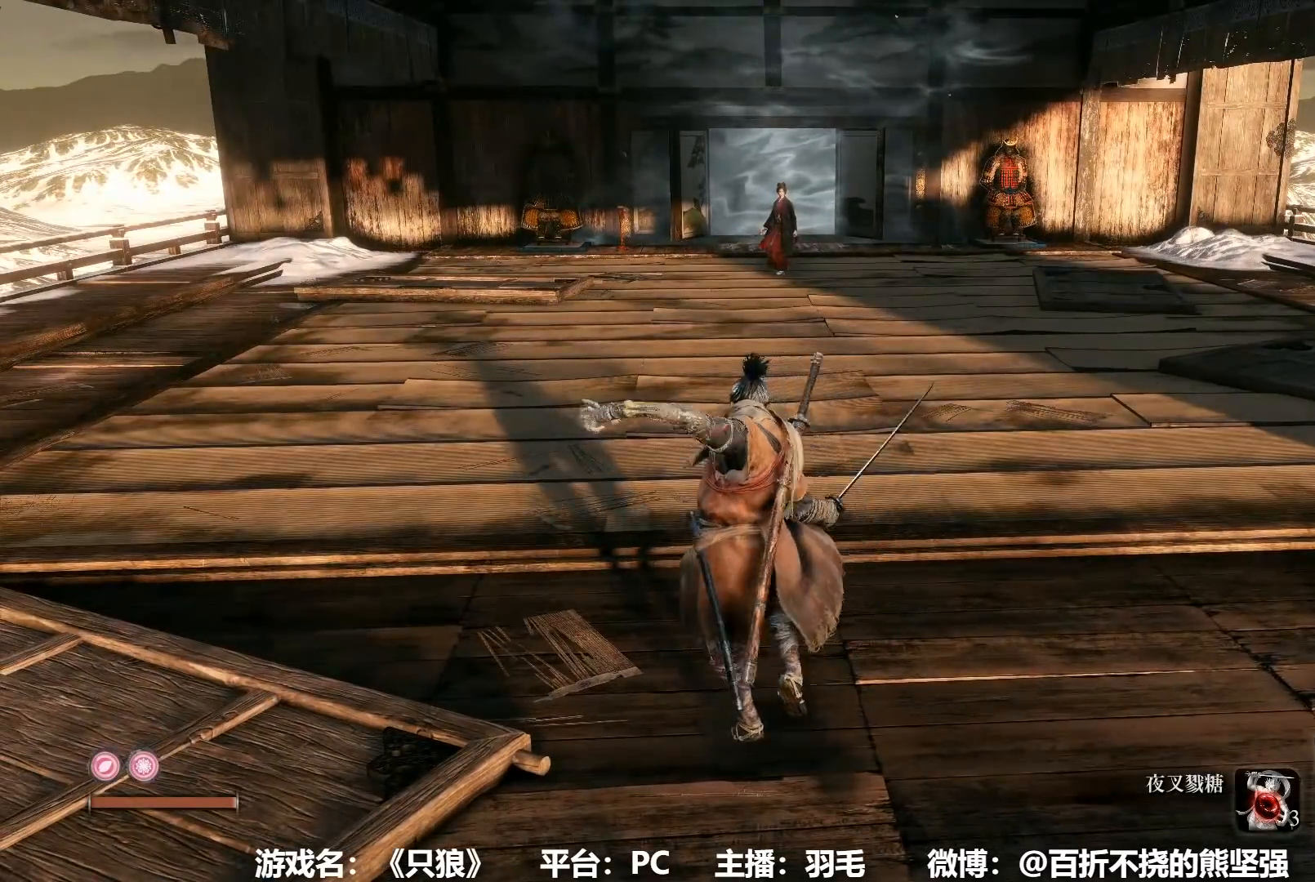
{"buttons": [], "left_stick": "up", "right_stick": "center", "button_events": [[100, "R3", "down"], [217, "R3", "up"]]}
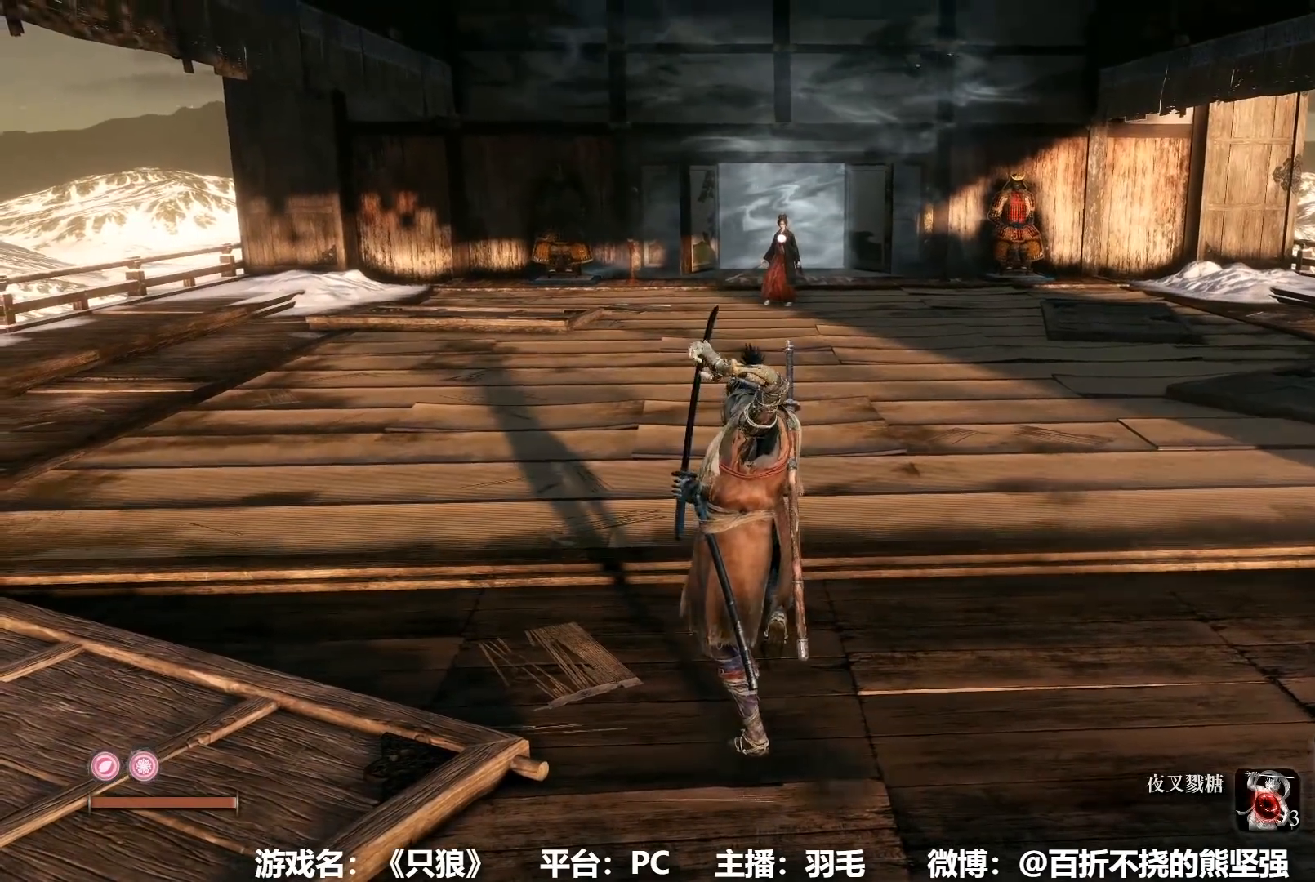
{"buttons": [], "left_stick": "up", "right_stick": "center", "button_events": []}
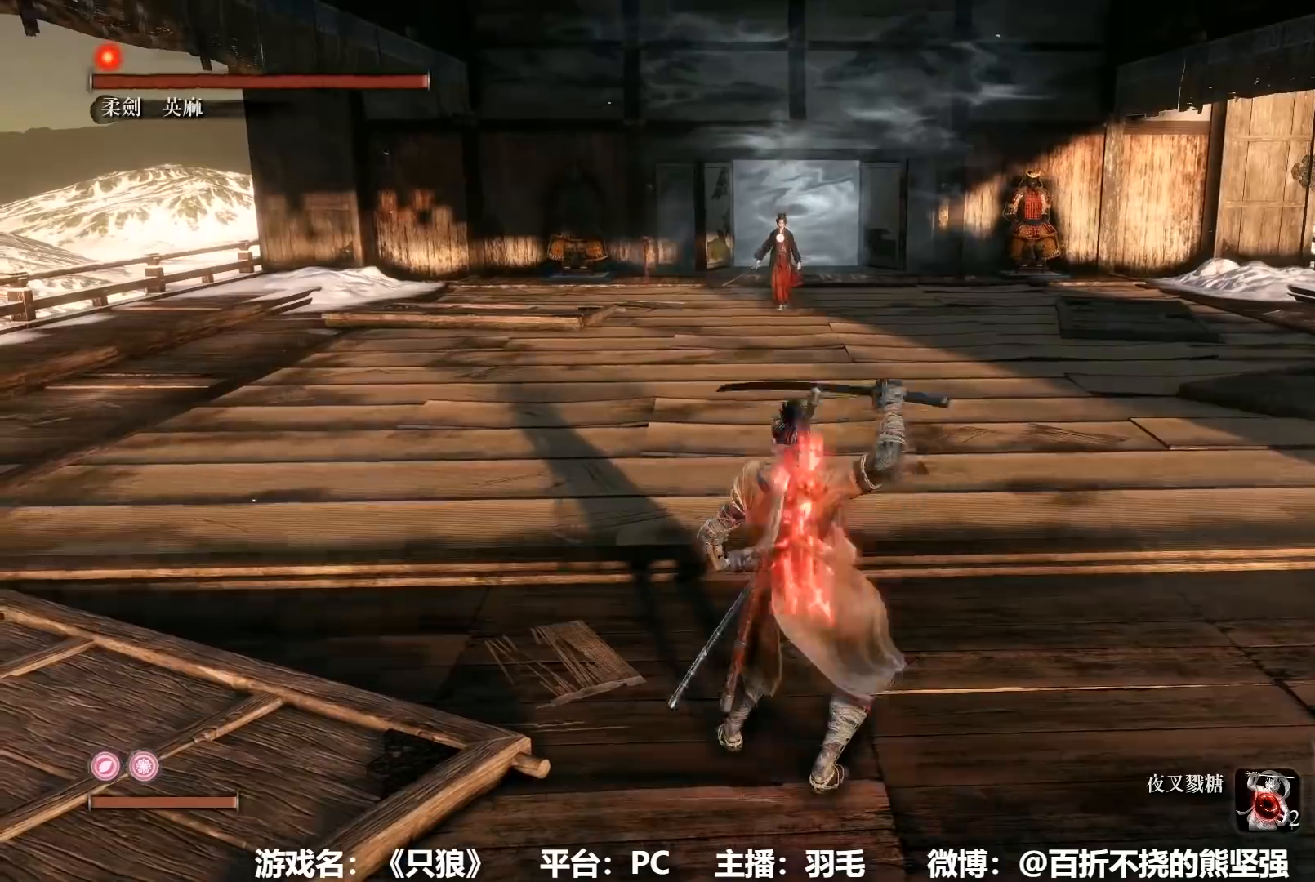
{"buttons": [], "left_stick": "up", "right_stick": "center", "button_events": []}
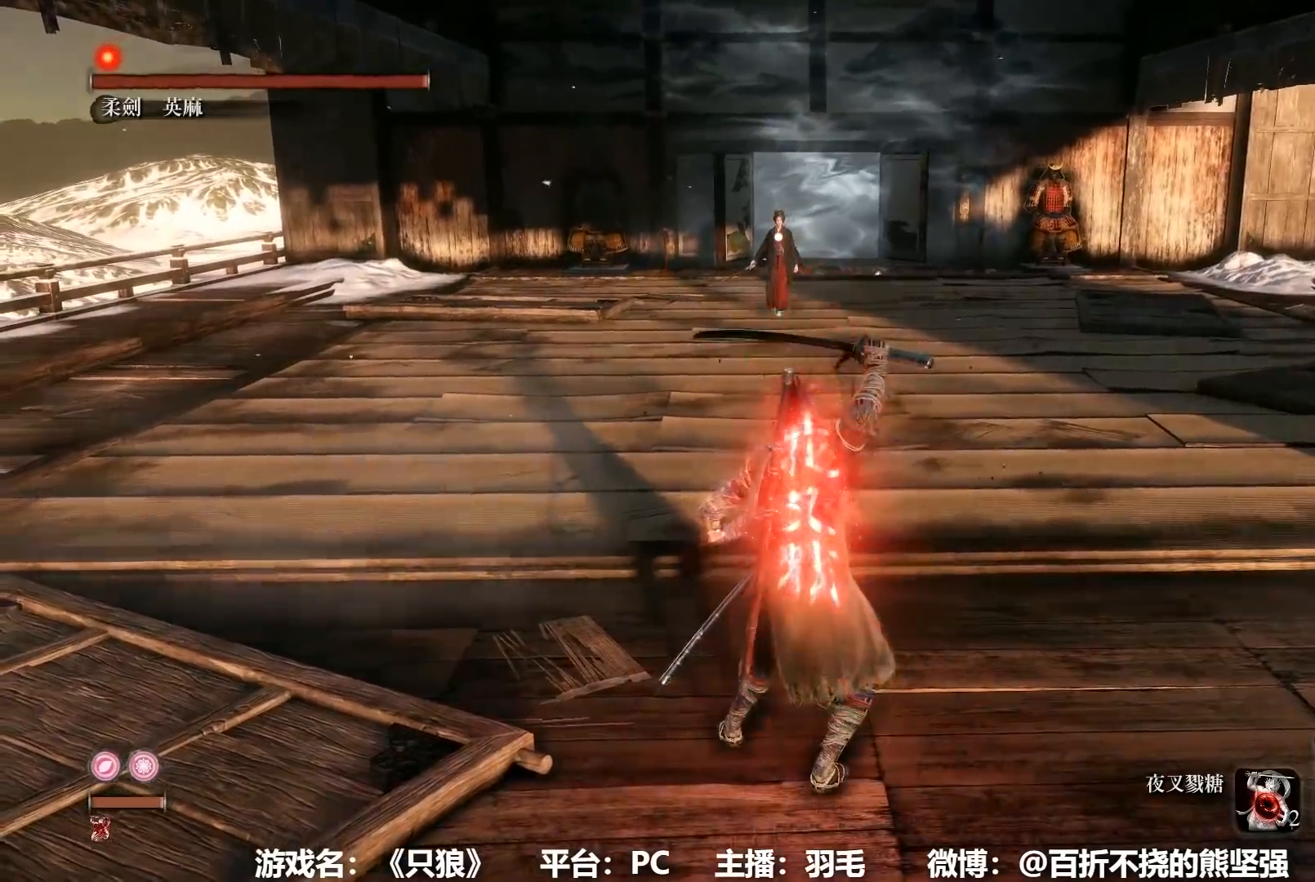
{"buttons": [], "left_stick": "up-right", "right_stick": "center", "button_events": []}
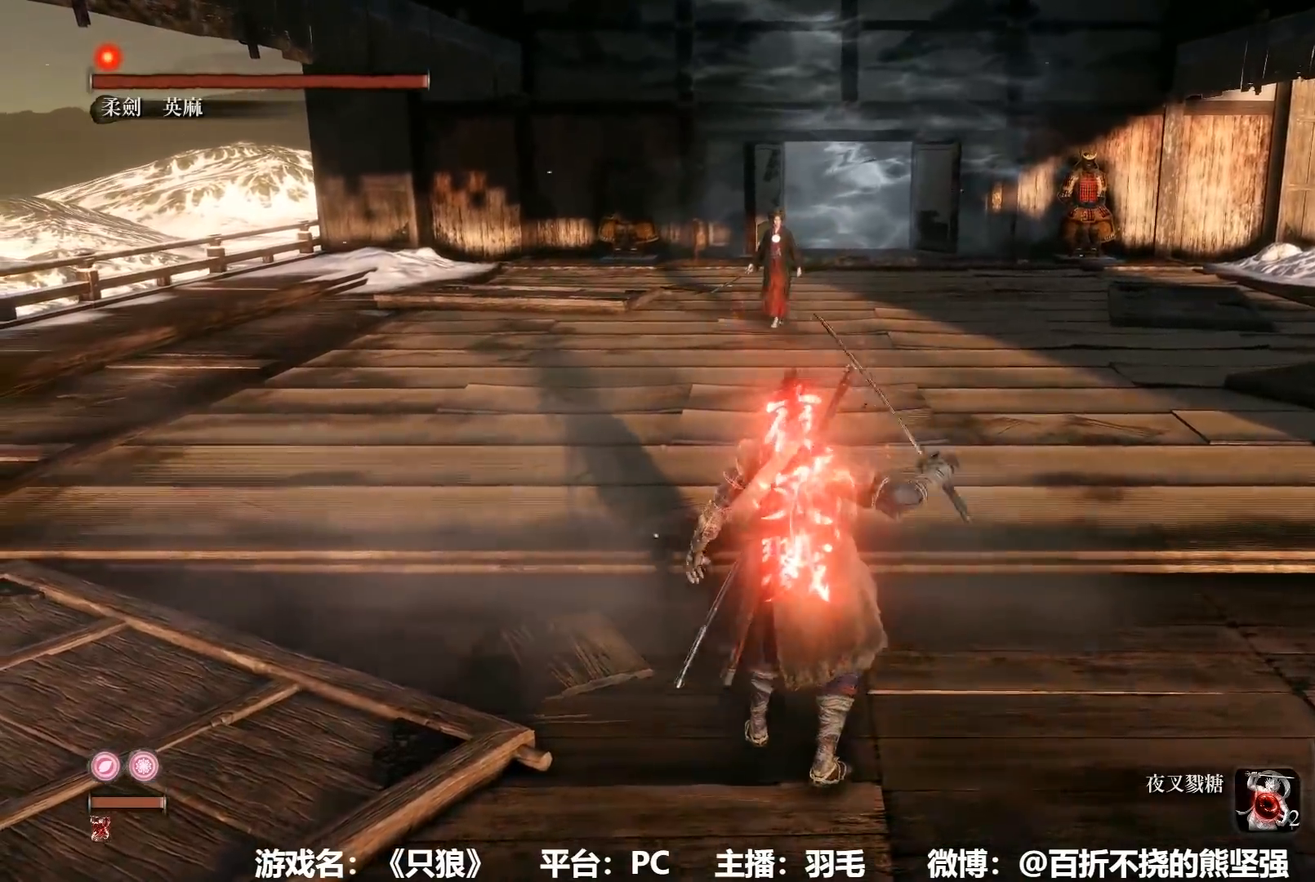
{"buttons": [], "left_stick": "up", "right_stick": "center", "button_events": []}
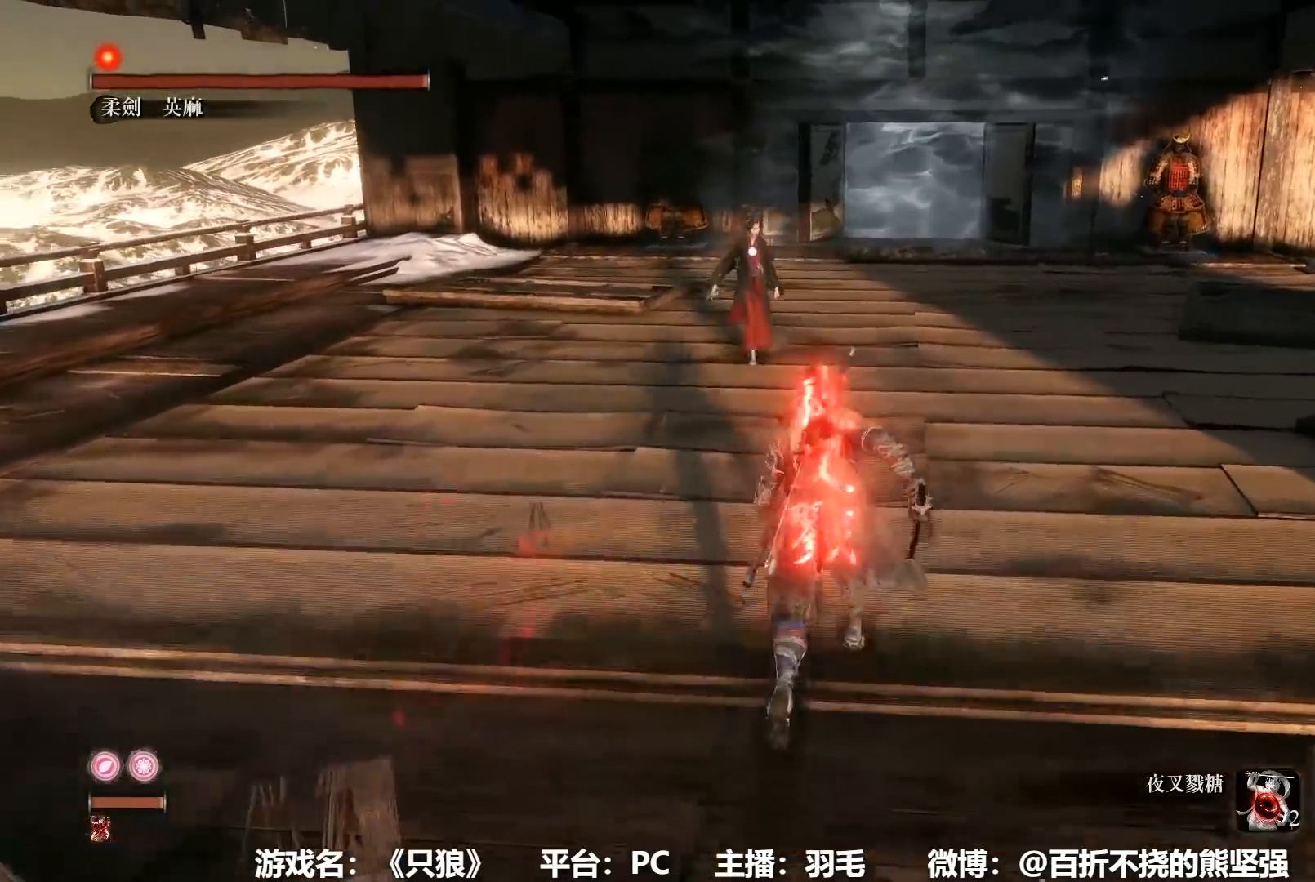
{"buttons": [], "left_stick": "up-right", "right_stick": "center", "button_events": []}
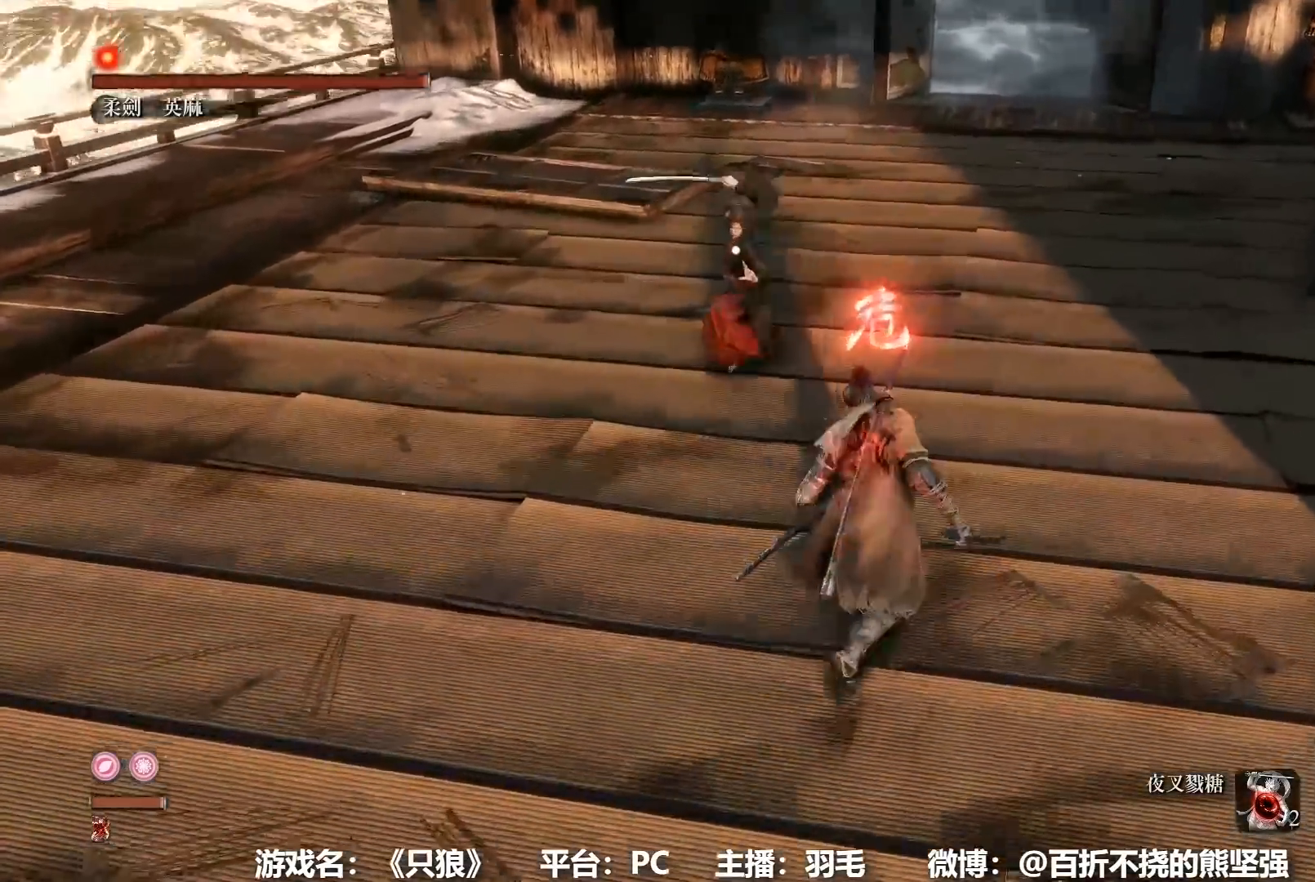
{"buttons": [], "left_stick": "center", "right_stick": "center", "button_events": [[233, "B", "down"], [333, "B", "up"]]}
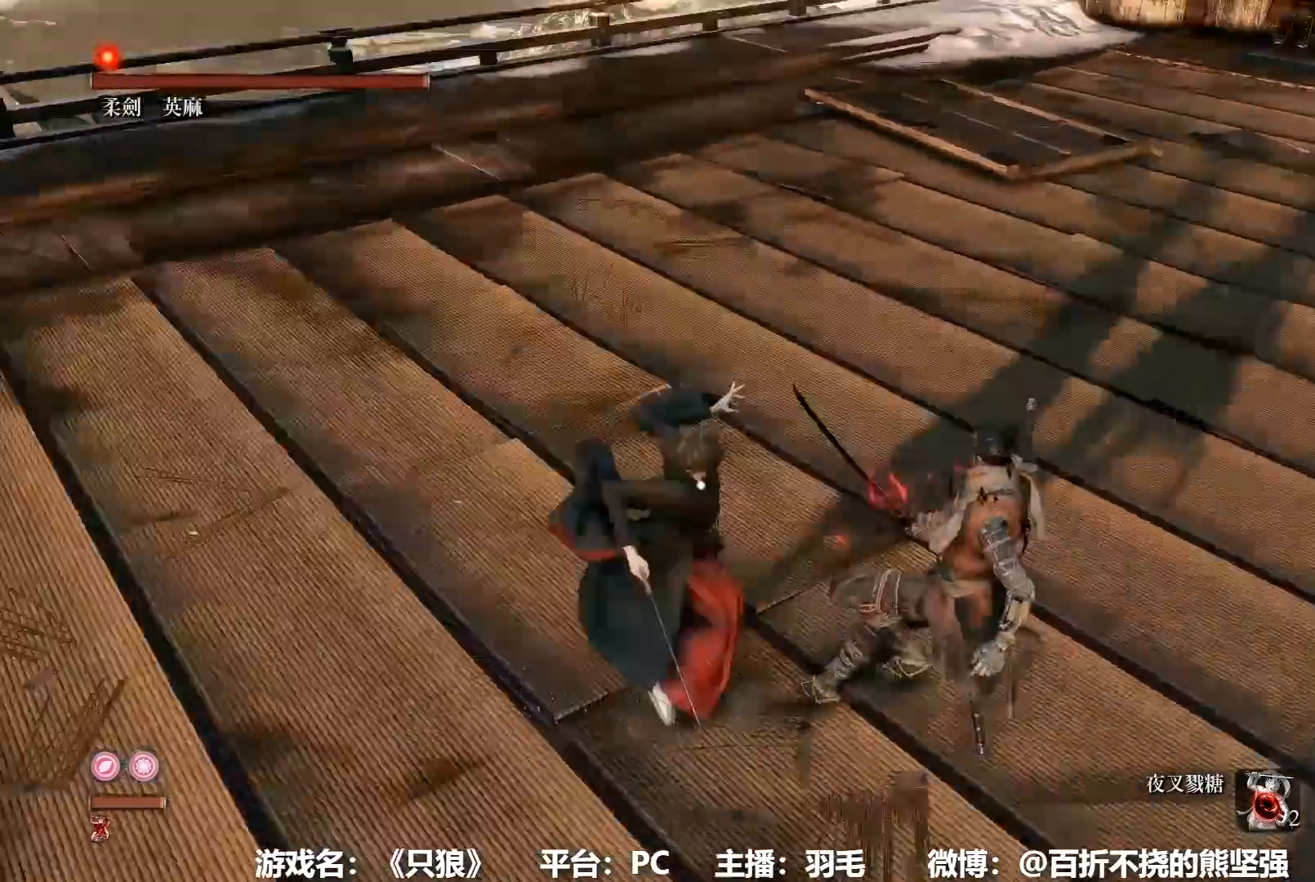
{"buttons": [], "left_stick": "up", "right_stick": "center", "button_events": [[200, "B", "down"], [334, "B", "up"]]}
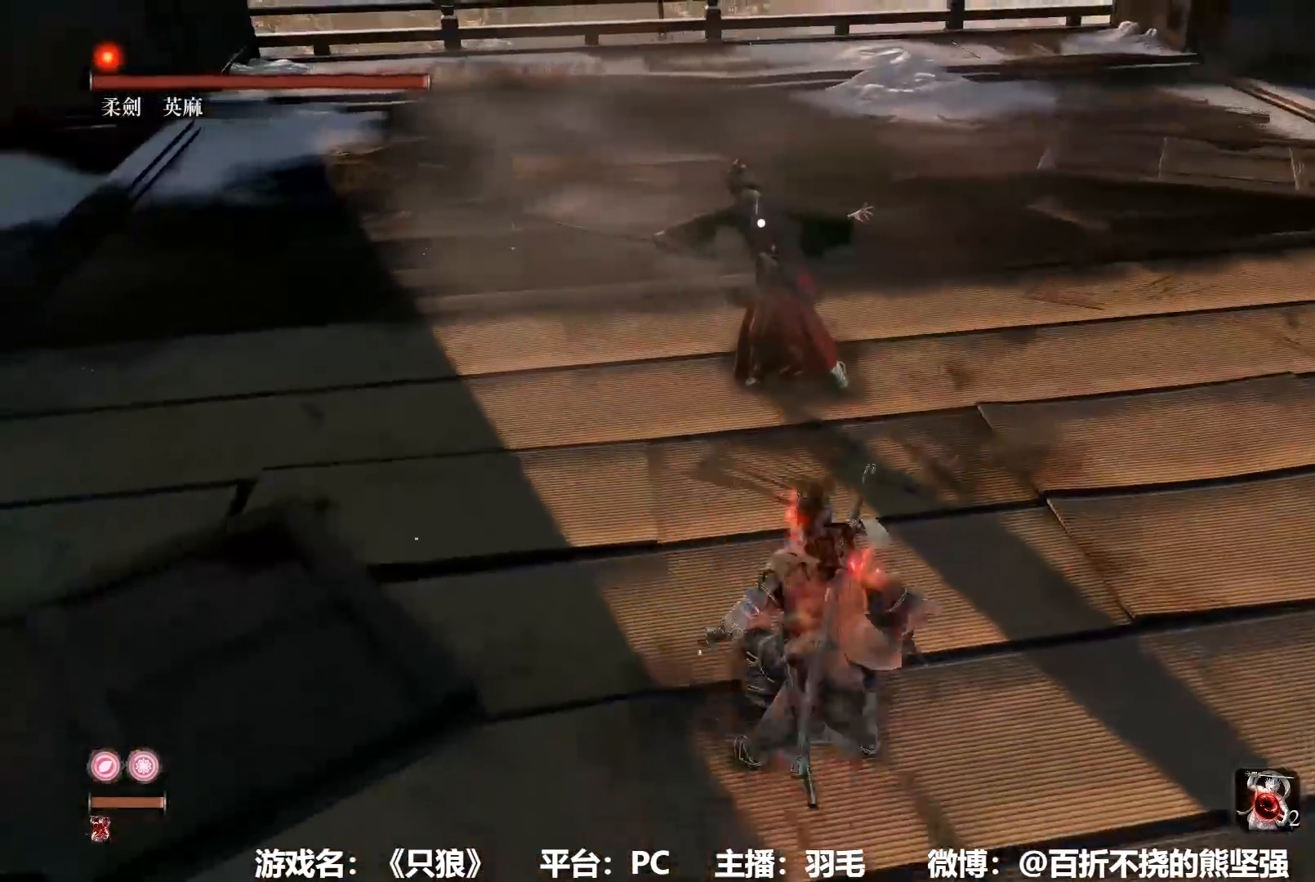
{"buttons": ["R1"], "left_stick": "center", "right_stick": "center", "button_events": [[16, "R1", "down"], [100, "R1", "up"], [167, "R1", "down"], [250, "R1", "up"], [300, "R1", "down"], [383, "R1", "up"], [450, "R1", "down"]]}
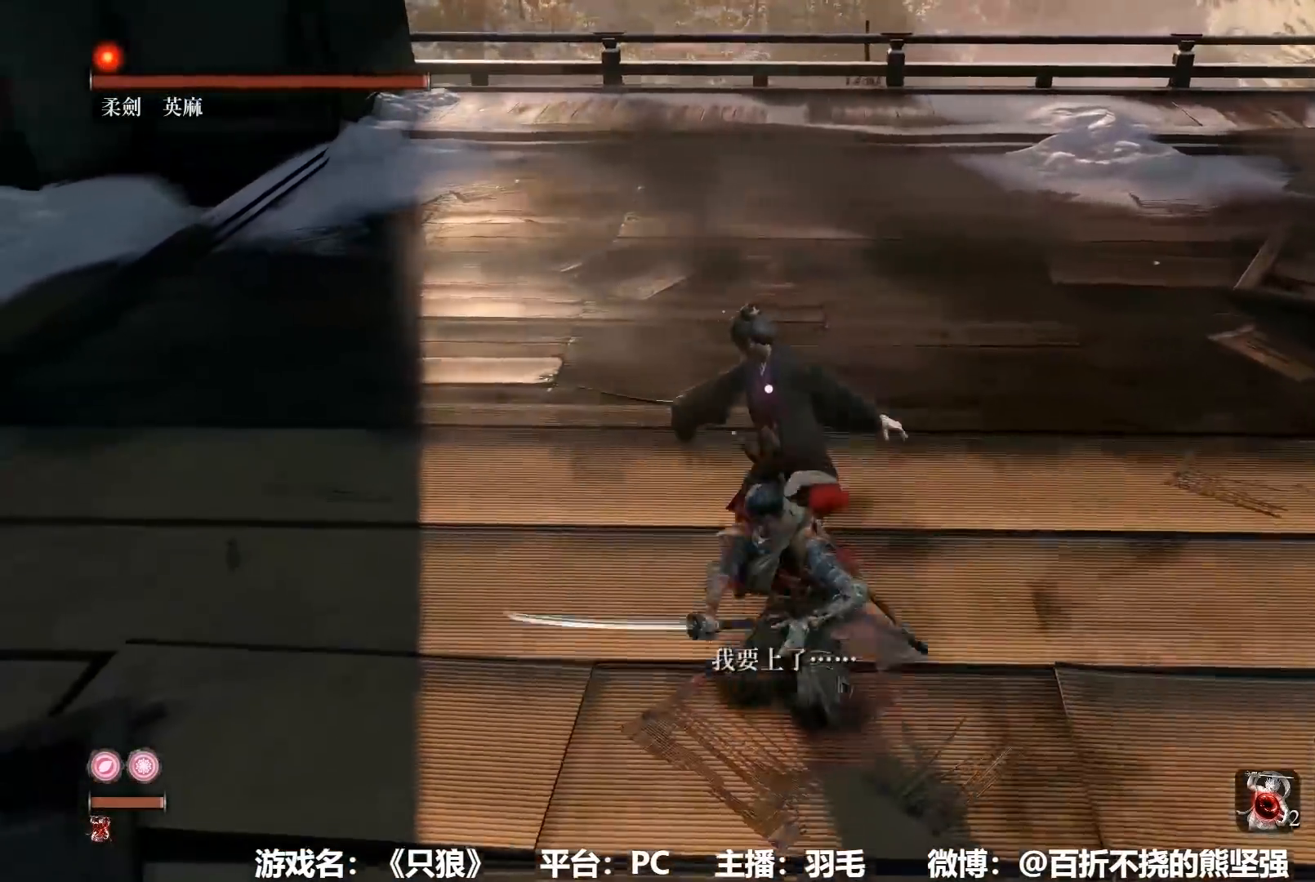
{"buttons": ["R1"], "left_stick": "center", "right_stick": "center", "button_events": [[34, "R1", "up"], [100, "R1", "down"], [217, "R1", "up"], [267, "R1", "down"], [367, "R1", "up"], [434, "R1", "down"]]}
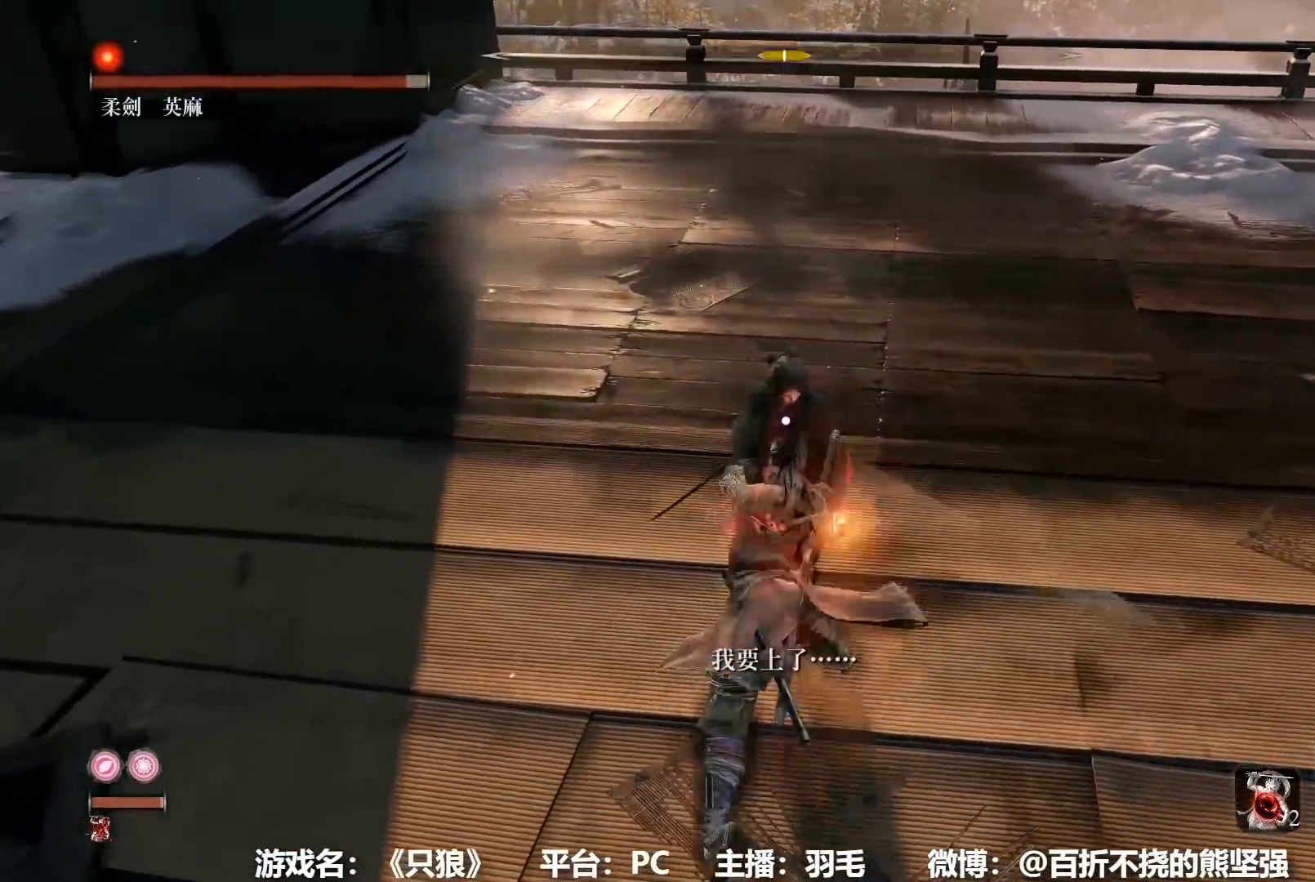
{"buttons": [], "left_stick": "center", "right_stick": "center", "button_events": [[200, "R1", "up"], [267, "R1", "down"], [350, "R1", "up"], [417, "R1", "down"], [501, "R1", "up"]]}
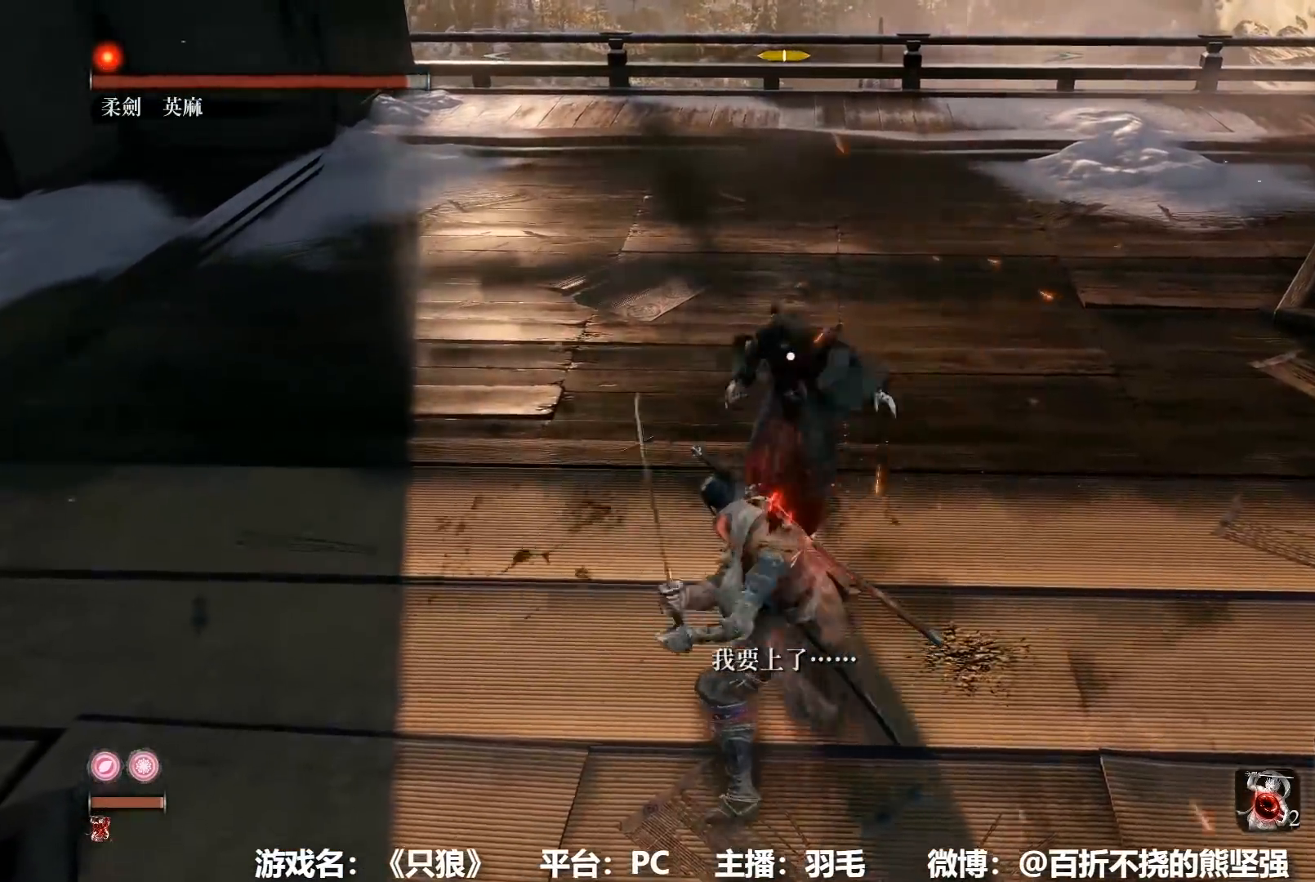
{"buttons": [], "left_stick": "center", "right_stick": "center", "button_events": [[66, "R1", "down"], [183, "R1", "up"], [250, "R1", "down"], [317, "R1", "up"], [400, "R1", "down"], [500, "R1", "up"]]}
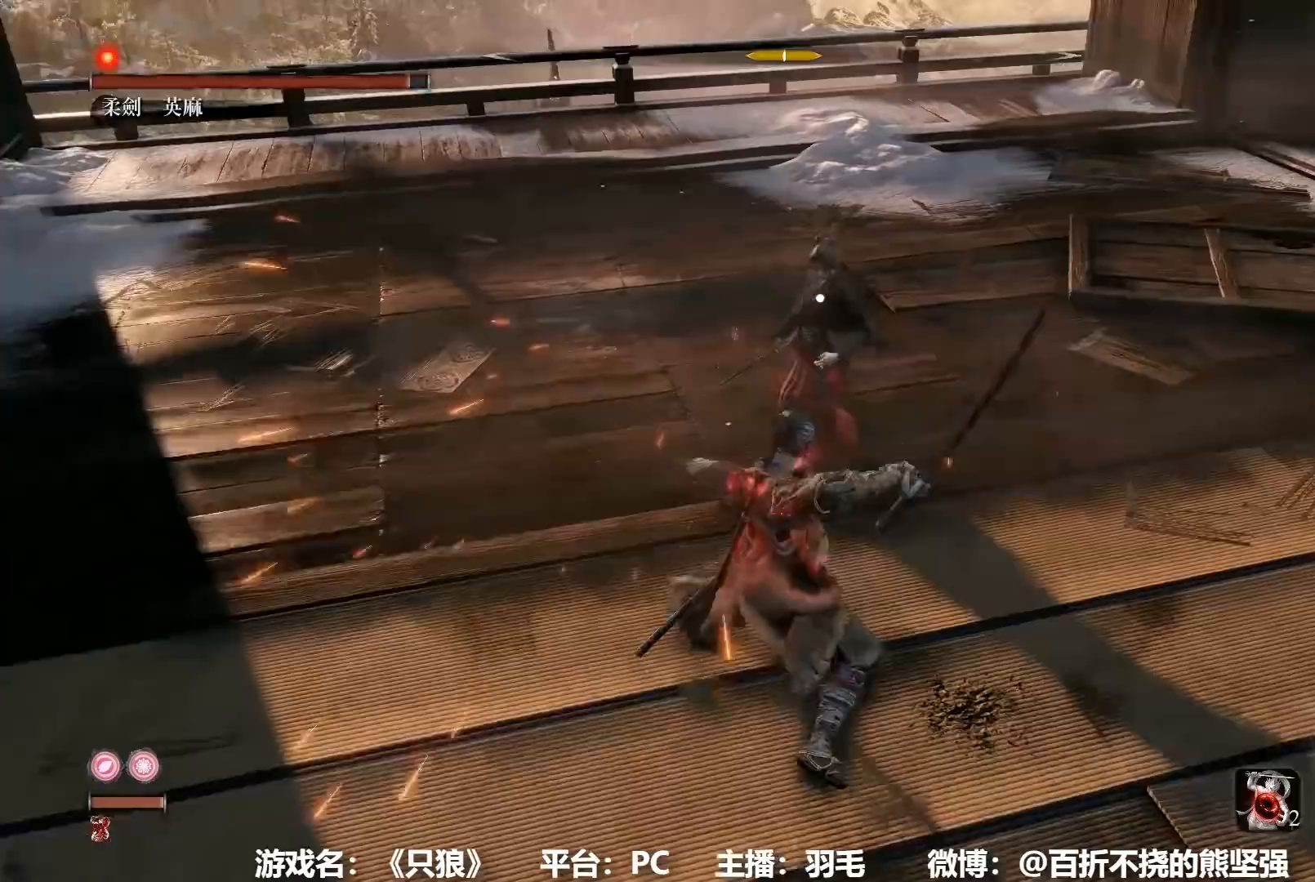
{"buttons": ["R1"], "left_stick": "center", "right_stick": "center", "button_events": [[250, "R1", "down"], [367, "R1", "up"], [451, "R1", "down"]]}
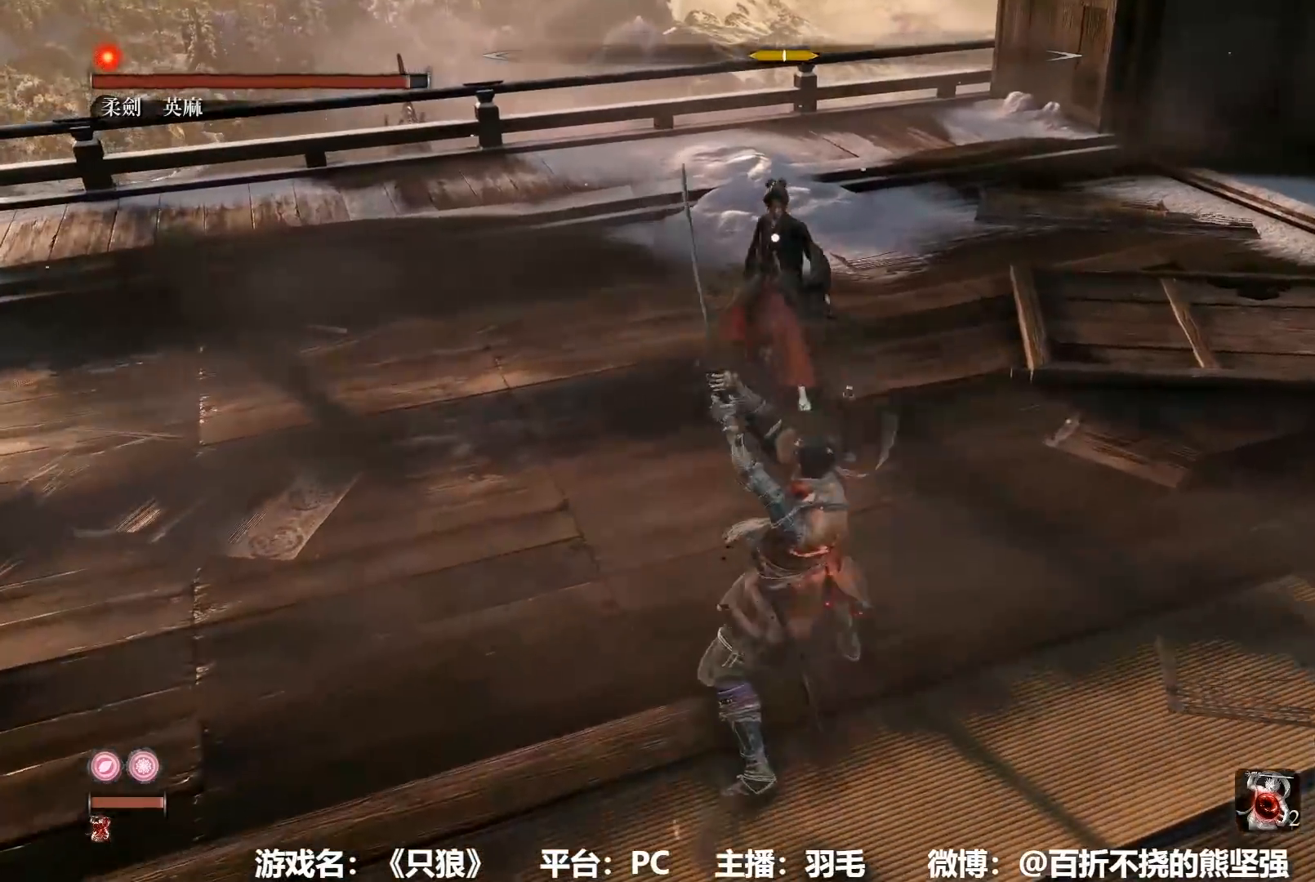
{"buttons": ["R1"], "left_stick": "center", "right_stick": "center", "button_events": [[33, "R1", "up"], [417, "R1", "down"]]}
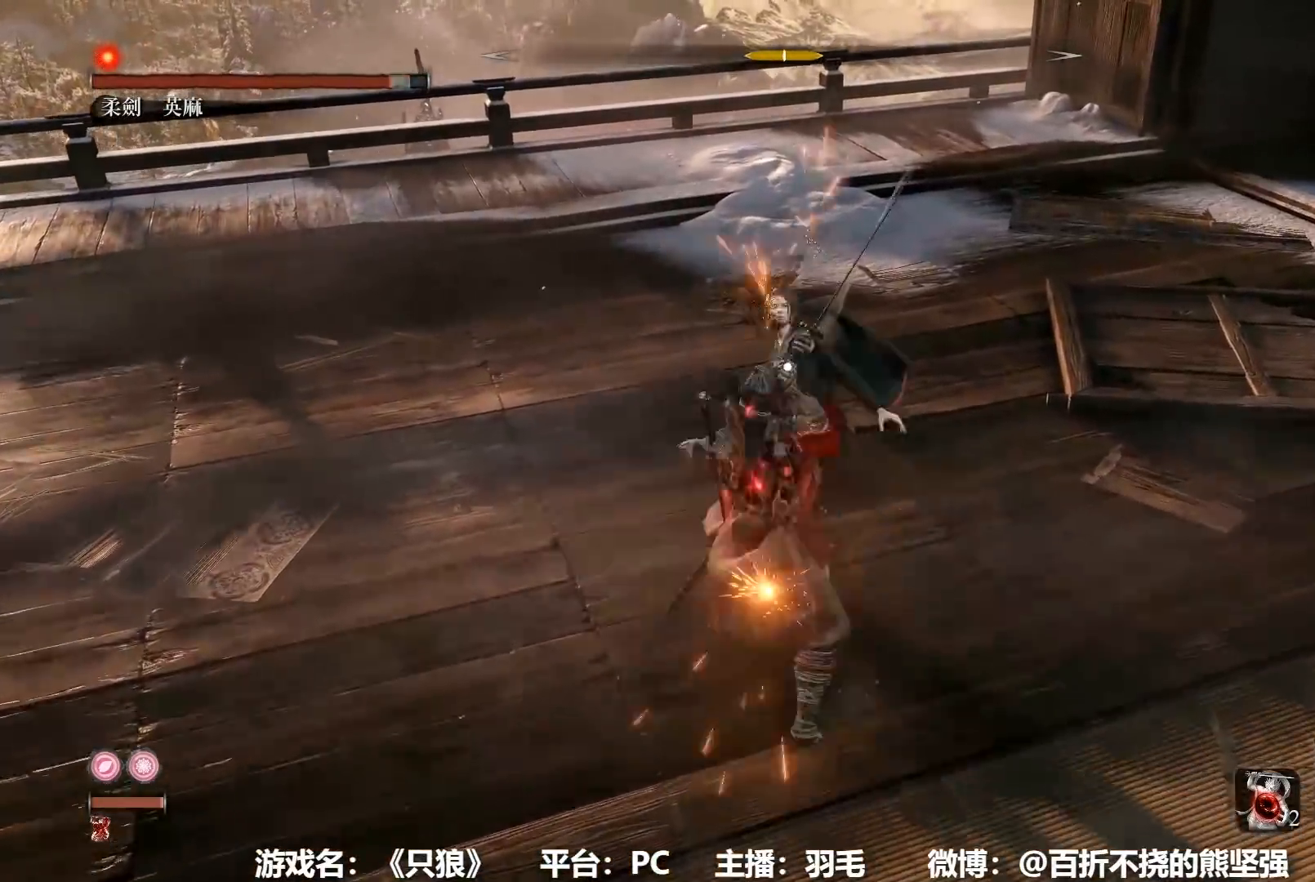
{"buttons": [], "left_stick": "center", "right_stick": "center", "button_events": [[17, "R1", "up"], [67, "R1", "down"], [150, "R1", "up"]]}
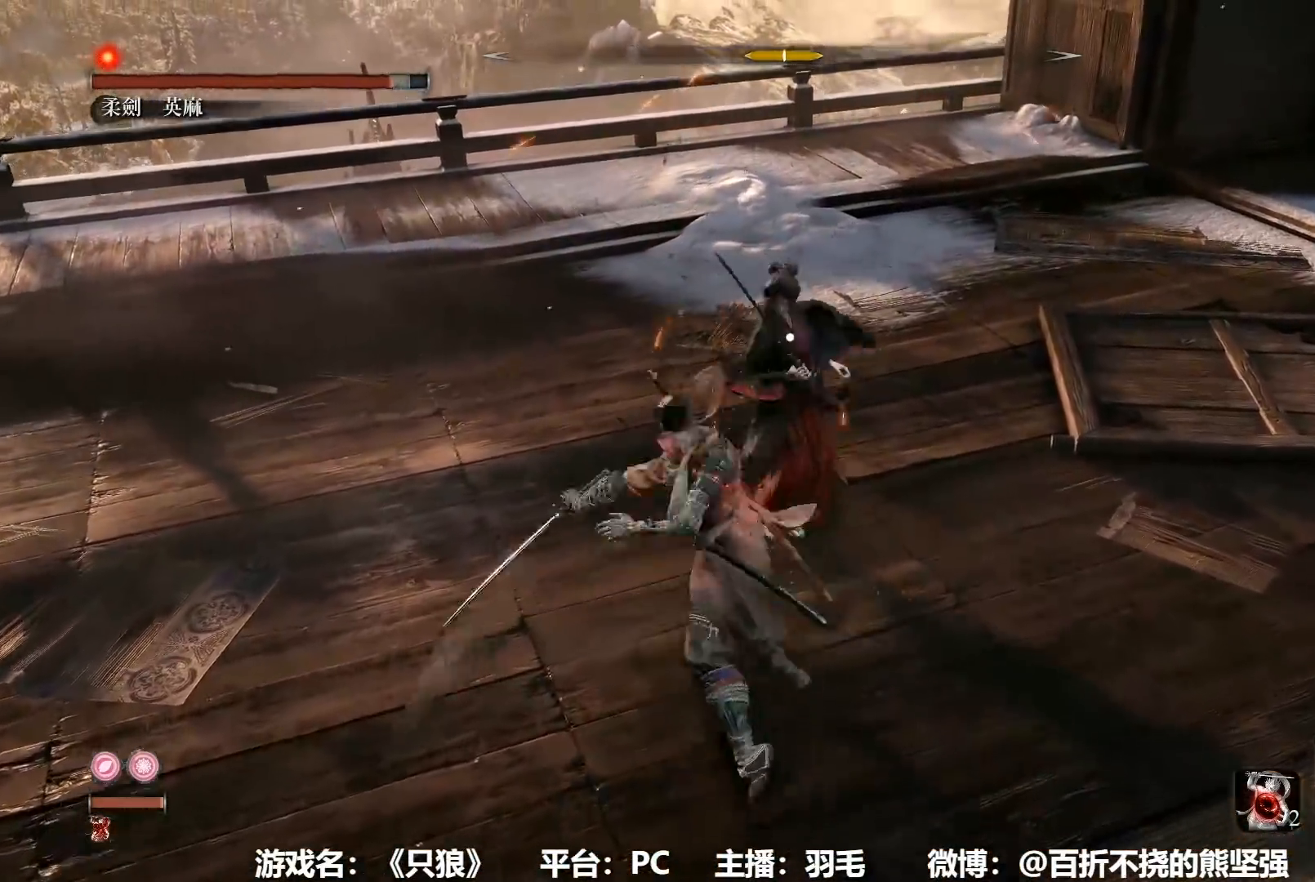
{"buttons": [], "left_stick": "center", "right_stick": "center", "button_events": [[50, "R1", "down"], [150, "R1", "up"], [216, "R1", "down"], [300, "R1", "up"]]}
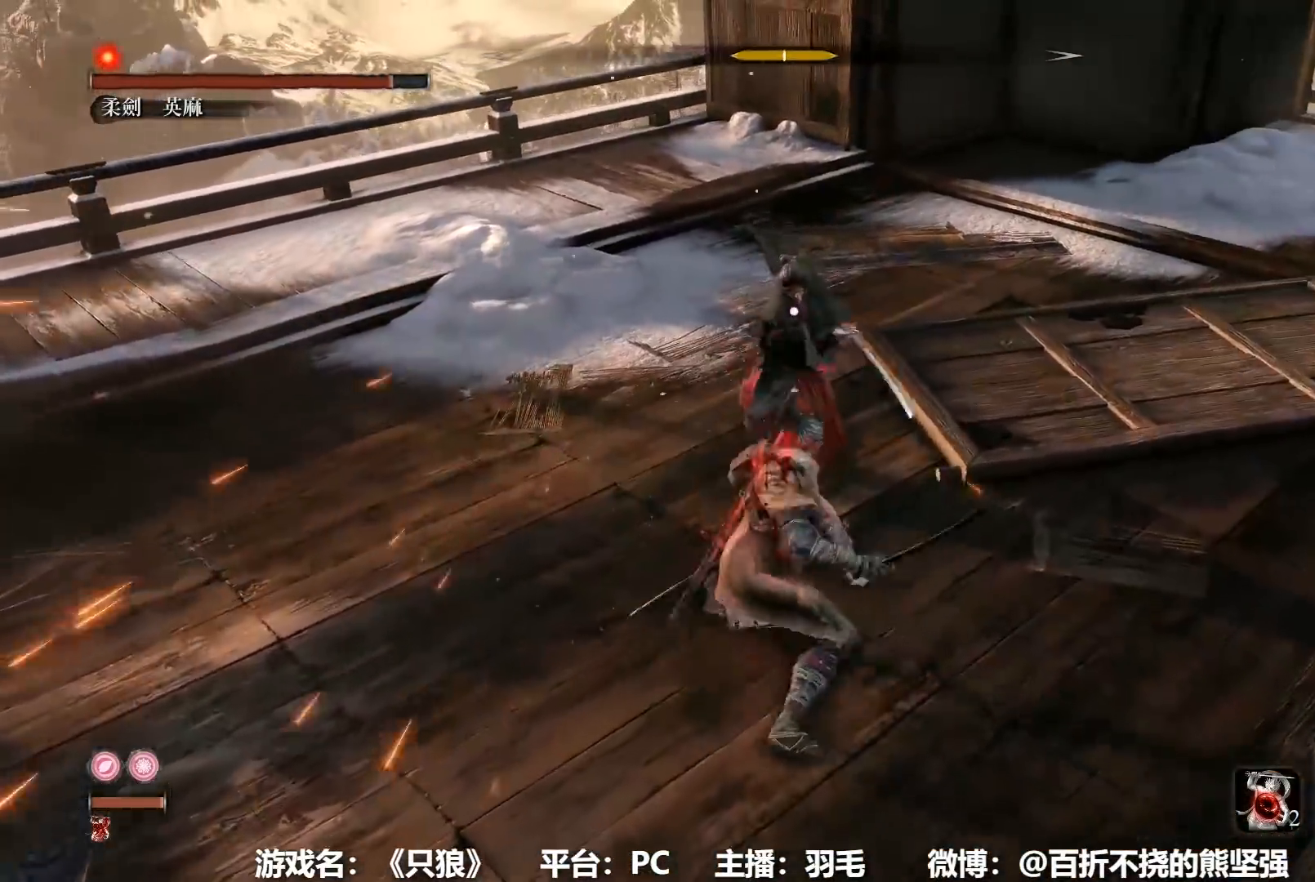
{"buttons": ["R1"], "left_stick": "center", "right_stick": "center", "button_events": [[150, "R1", "down"], [250, "R1", "up"], [317, "R1", "down"], [400, "R1", "up"], [467, "R1", "down"]]}
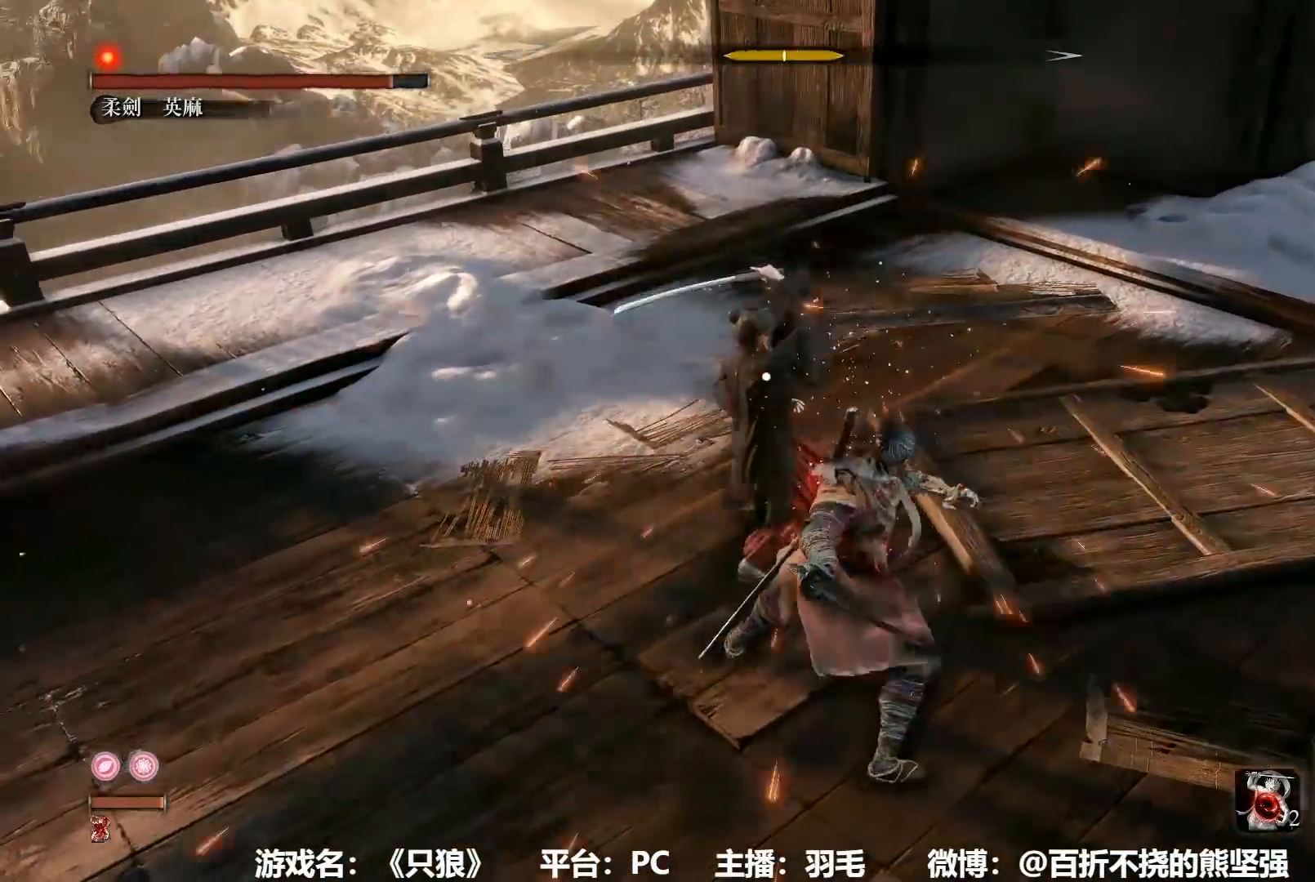
{"buttons": [], "left_stick": "center", "right_stick": "center", "button_events": [[66, "R1", "up"], [216, "L1", "down"], [300, "L1", "up"], [350, "R1", "down"], [467, "R1", "up"]]}
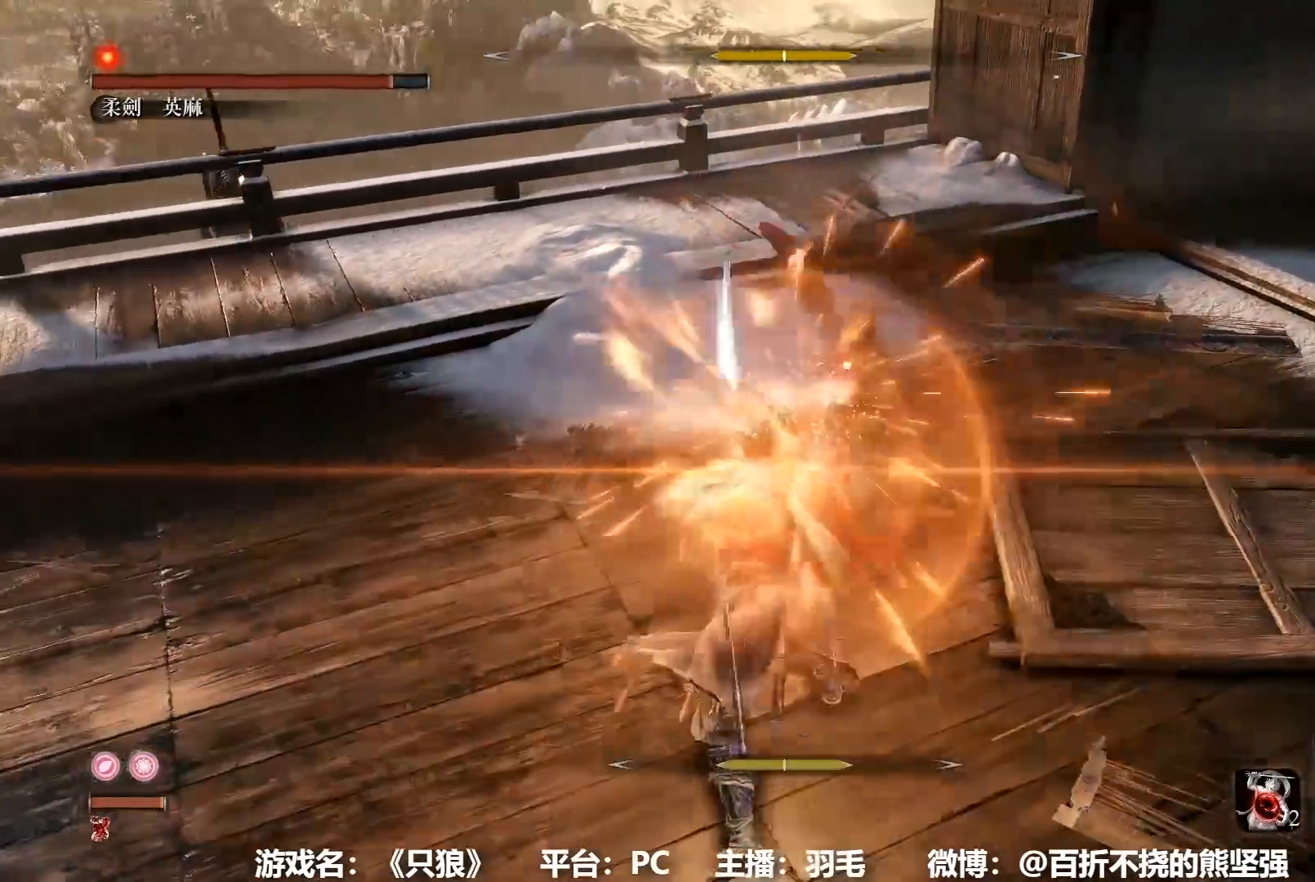
{"buttons": ["R1"], "left_stick": "center", "right_stick": "center", "button_events": [[17, "R1", "down"], [100, "R1", "up"], [184, "R1", "down"], [267, "R1", "up"], [350, "R1", "down"], [451, "R1", "up"], [501, "R1", "down"]]}
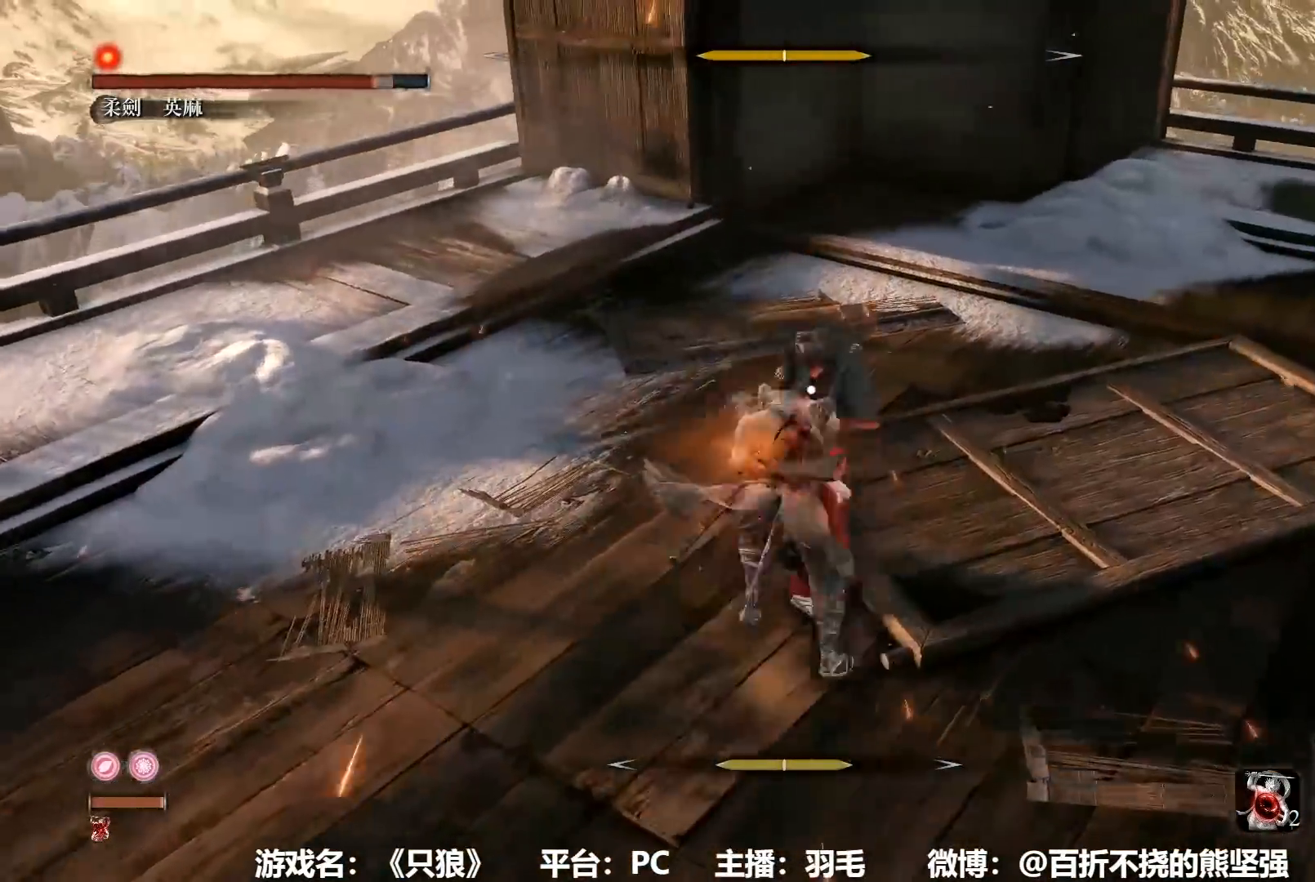
{"buttons": [], "left_stick": "center", "right_stick": "center", "button_events": [[100, "R1", "up"]]}
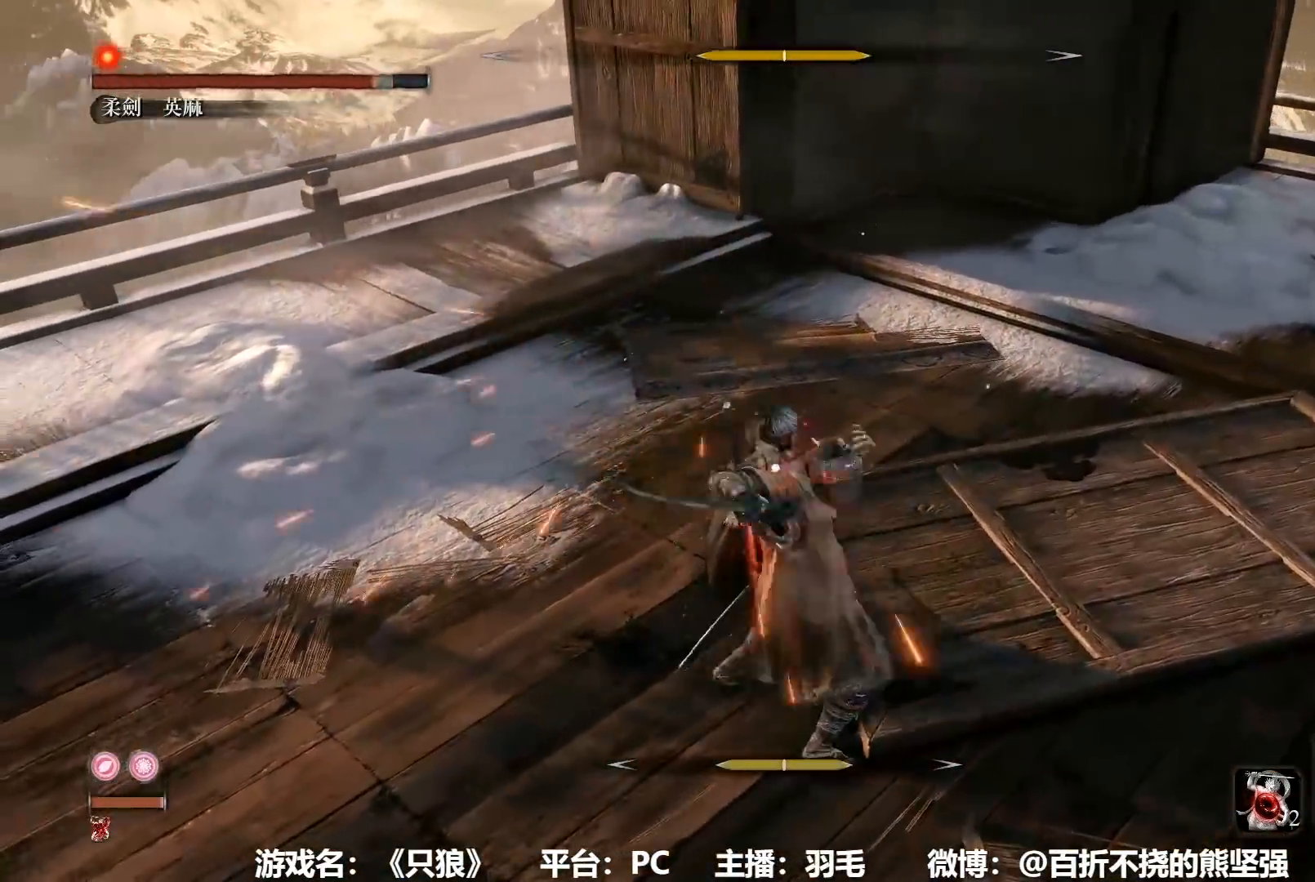
{"buttons": ["B"], "left_stick": "down", "right_stick": "center", "button_events": [[17, "B", "down"]]}
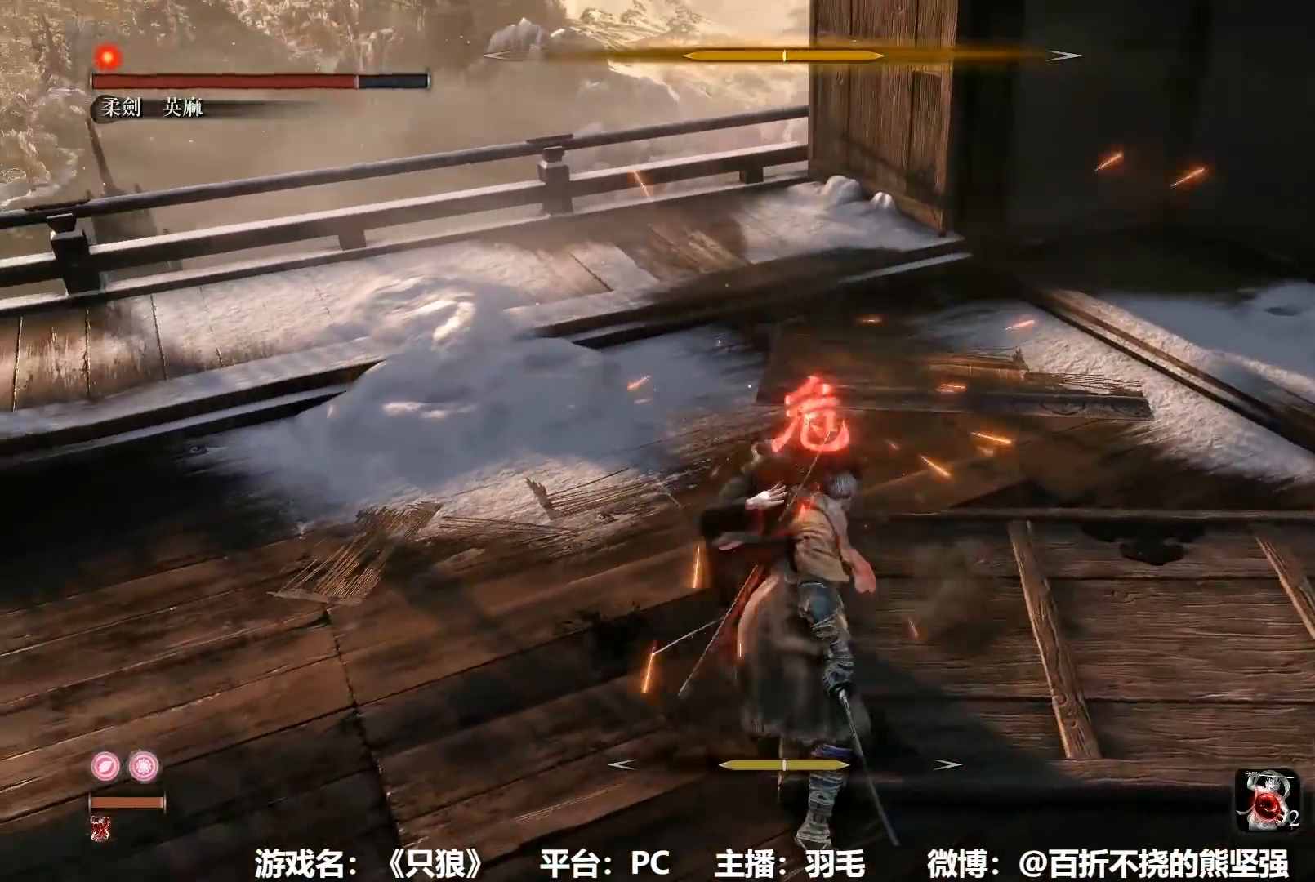
{"buttons": ["B"], "left_stick": "down", "right_stick": "center", "button_events": []}
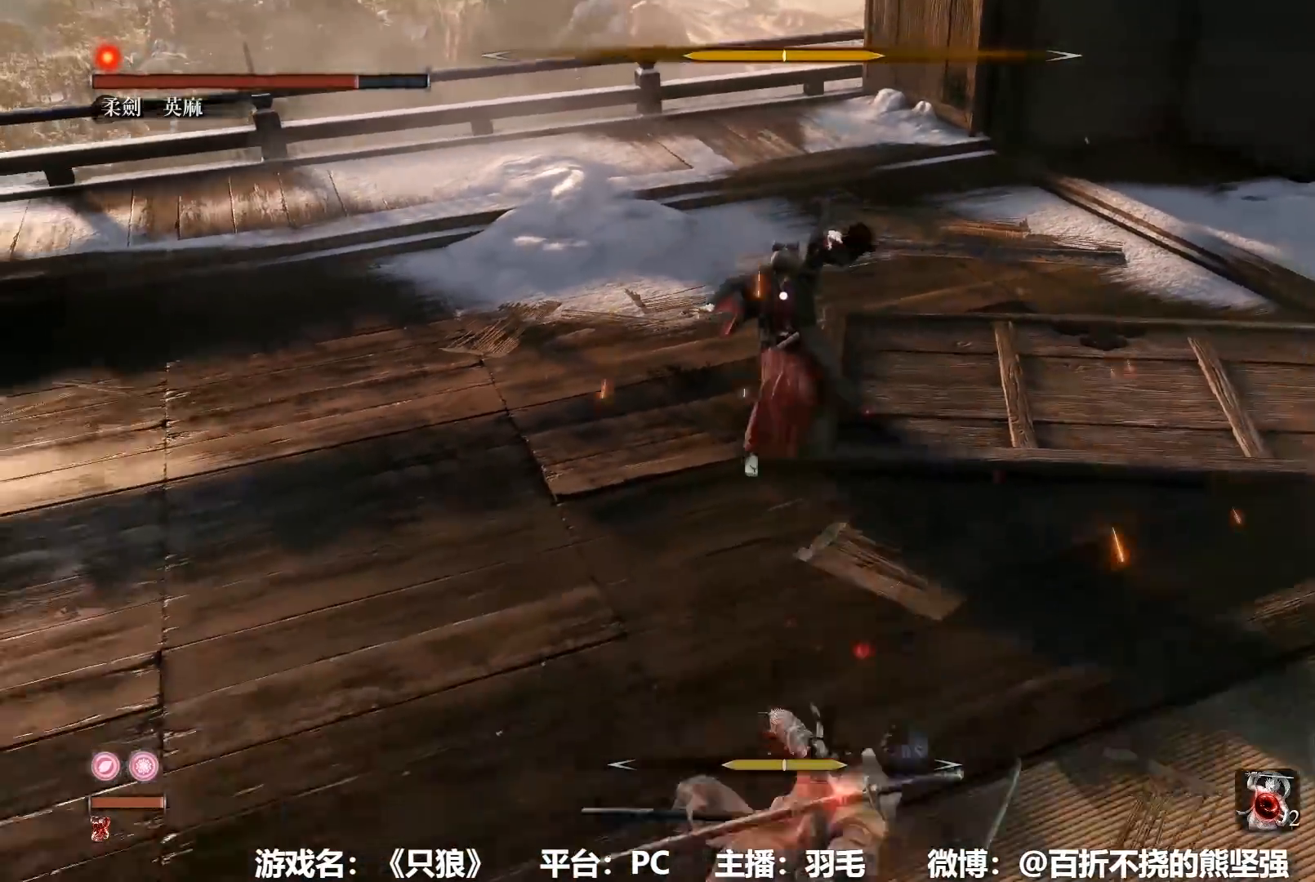
{"buttons": ["B"], "left_stick": "up-right", "right_stick": "center", "button_events": []}
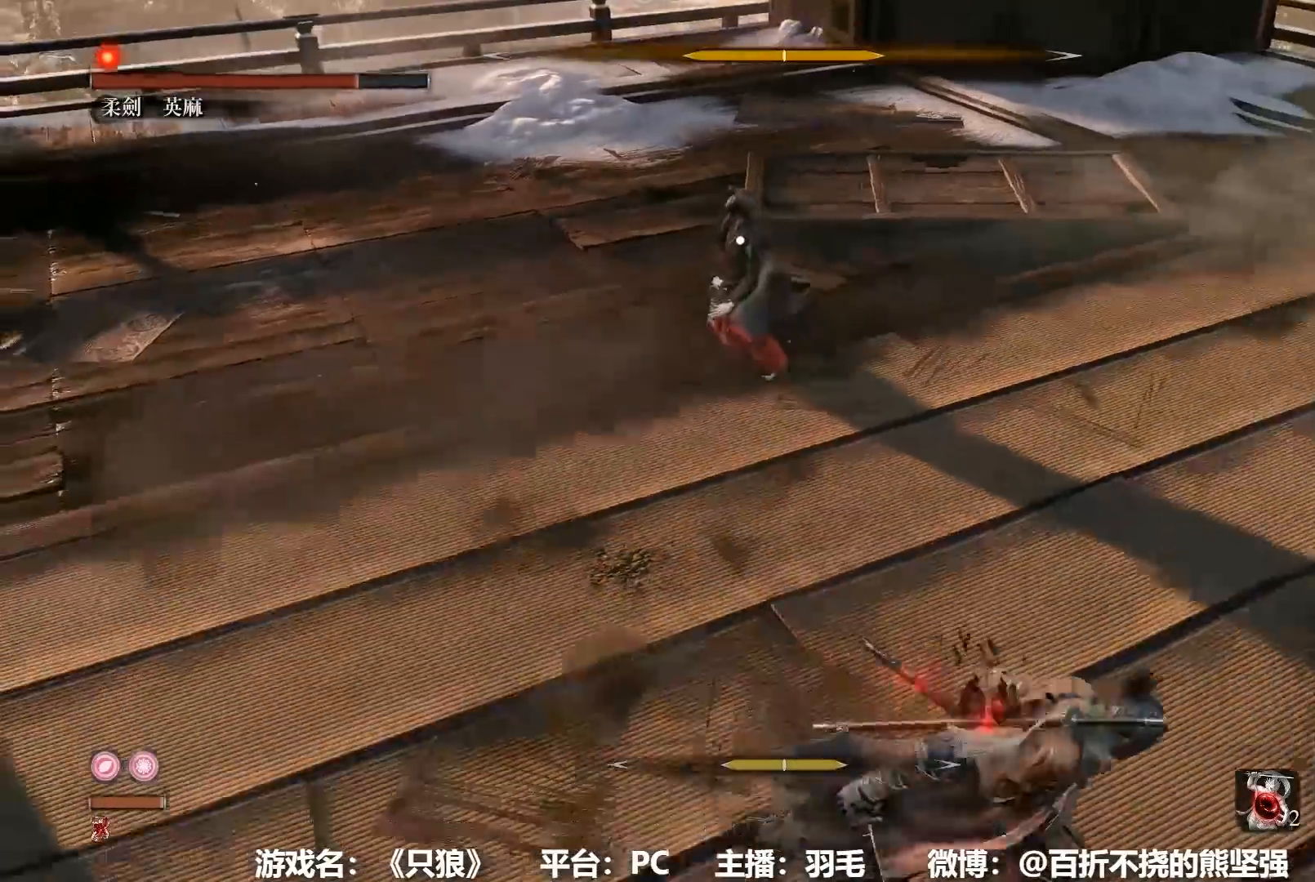
{"buttons": ["R1"], "left_stick": "up", "right_stick": "center", "button_events": [[267, "B", "up"], [283, "R1", "down"], [350, "R1", "up"], [433, "R1", "down"]]}
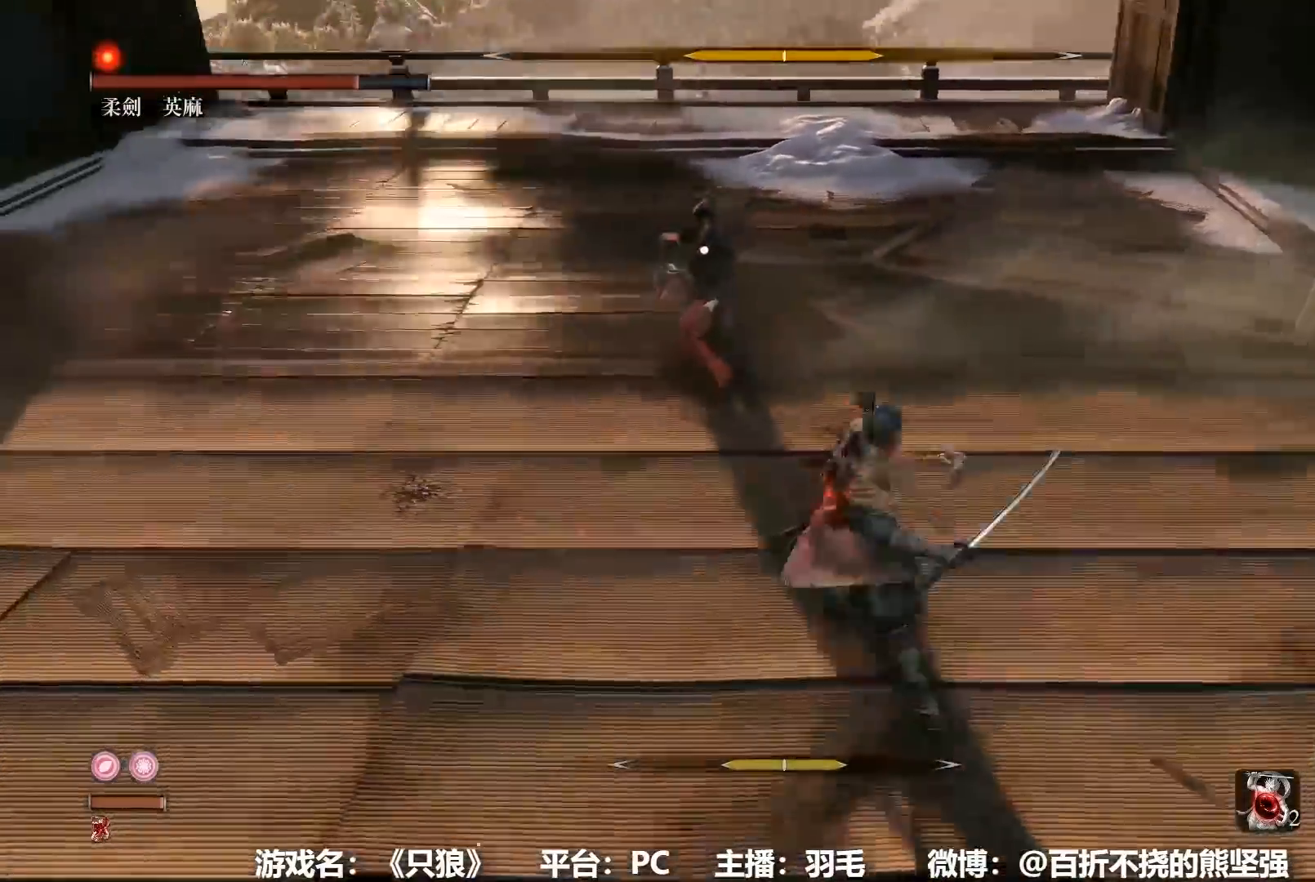
{"buttons": [], "left_stick": "center", "right_stick": "center", "button_events": [[17, "R1", "up"], [83, "R1", "down"], [200, "R1", "up"], [250, "R1", "down"], [350, "R1", "up"], [417, "R1", "down"], [484, "R1", "up"]]}
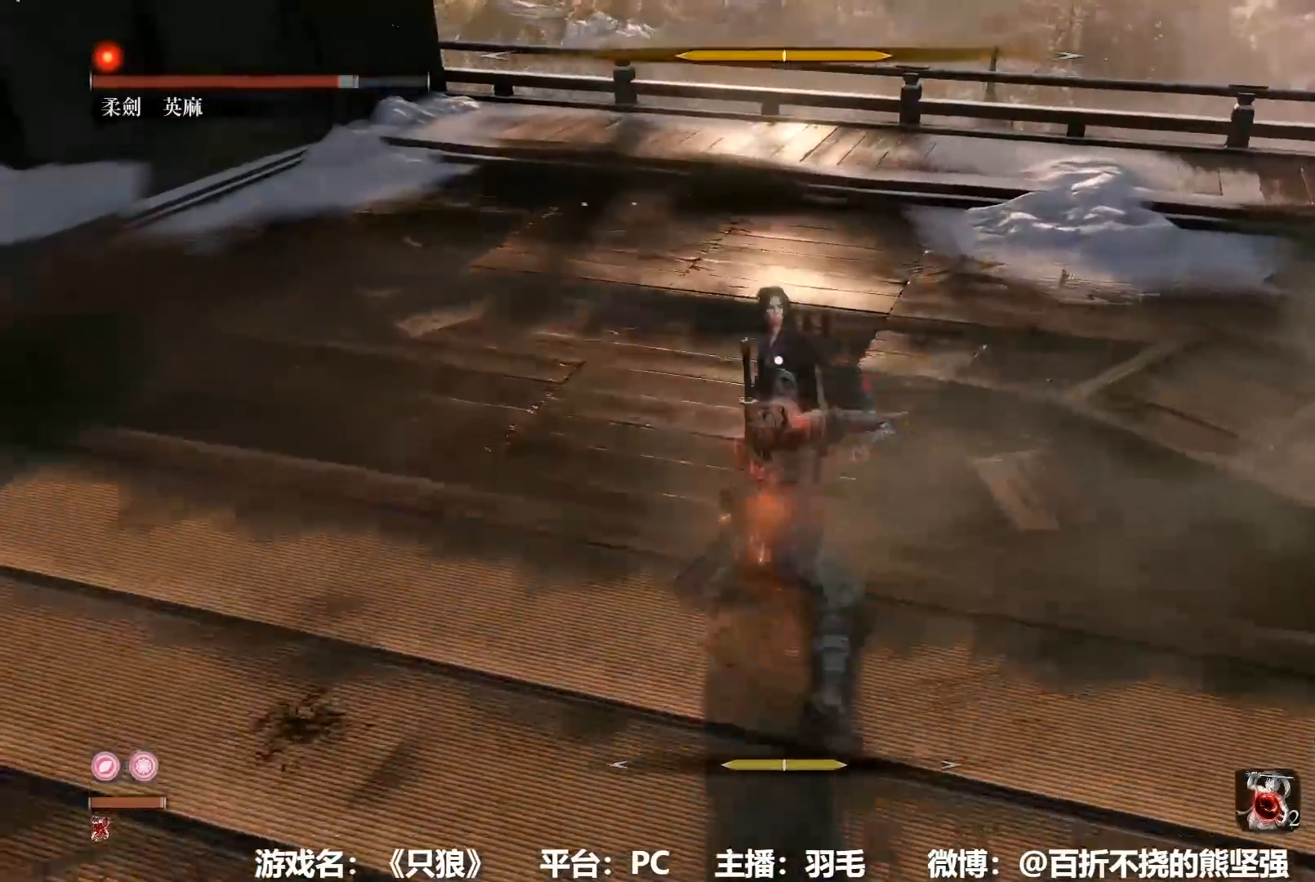
{"buttons": [], "left_stick": "center", "right_stick": "center", "button_events": [[50, "R1", "down"], [150, "R1", "up"], [250, "R1", "down"], [317, "R1", "up"], [417, "R1", "down"], [500, "R1", "up"]]}
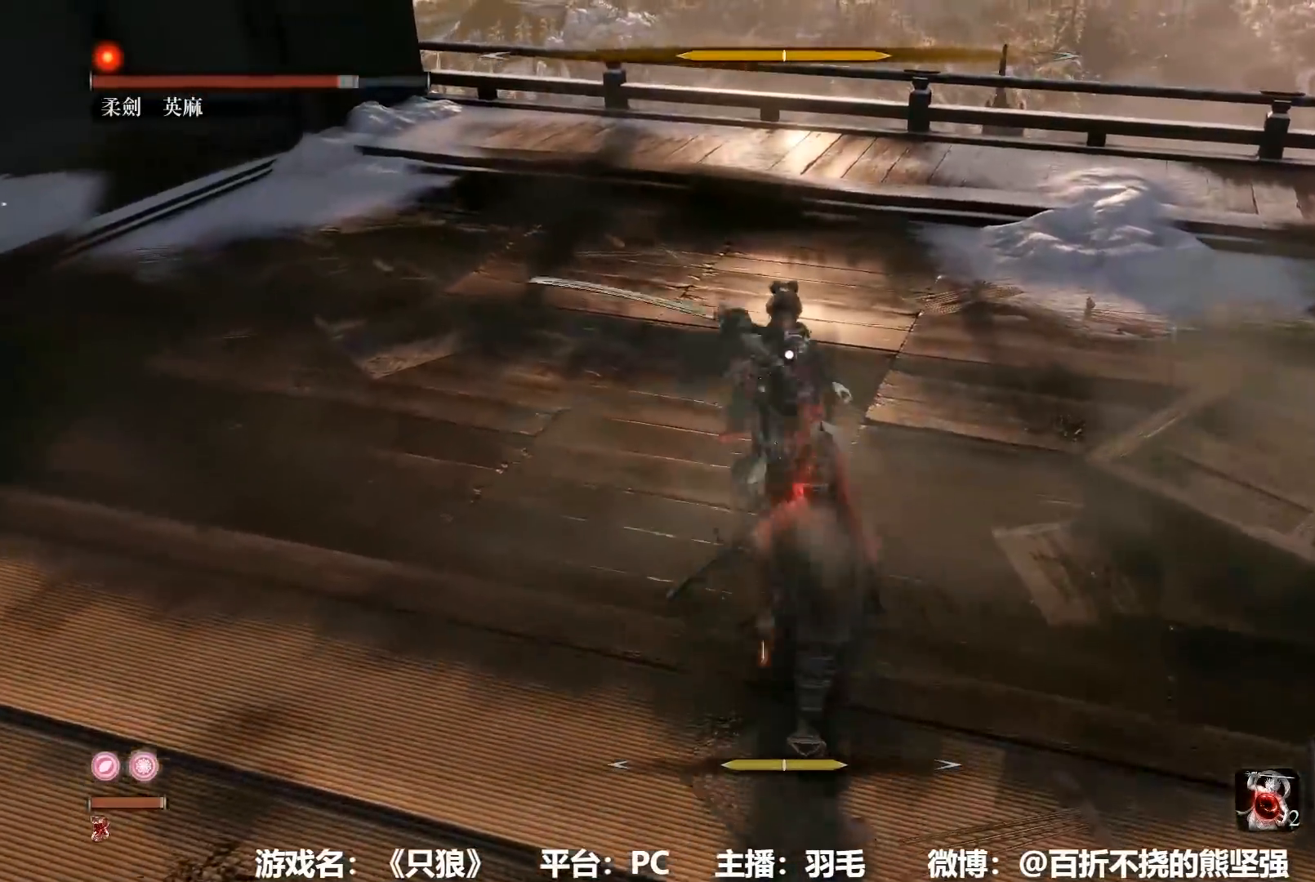
{"buttons": [], "left_stick": "center", "right_stick": "center", "button_events": [[67, "R1", "down"], [150, "R1", "up"], [217, "R1", "down"], [317, "R1", "up"], [367, "R1", "down"], [501, "R1", "up"]]}
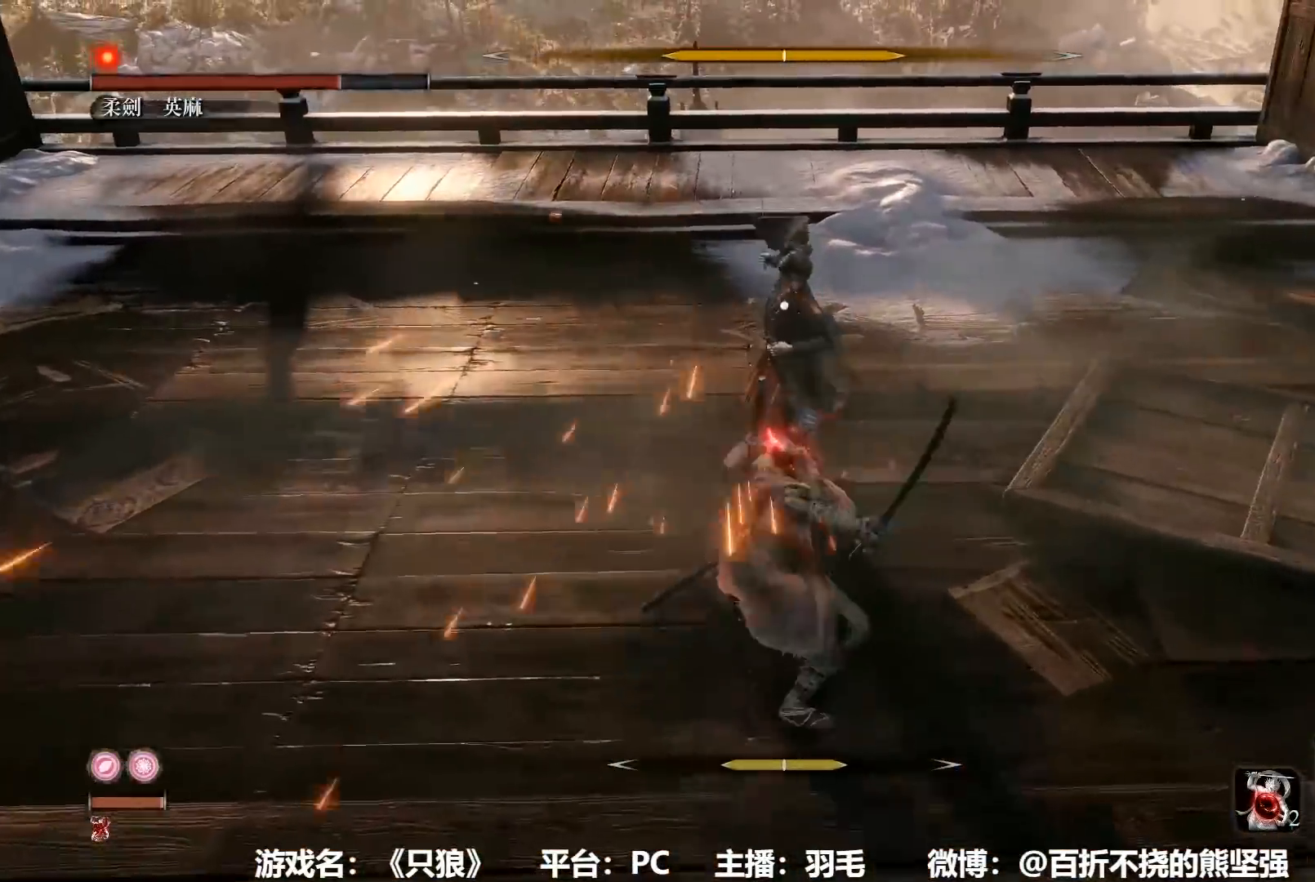
{"buttons": [], "left_stick": "center", "right_stick": "center", "button_events": [[66, "R1", "down"], [133, "R1", "up"], [216, "R1", "down"], [333, "R1", "up"], [400, "R1", "down"], [483, "R1", "up"]]}
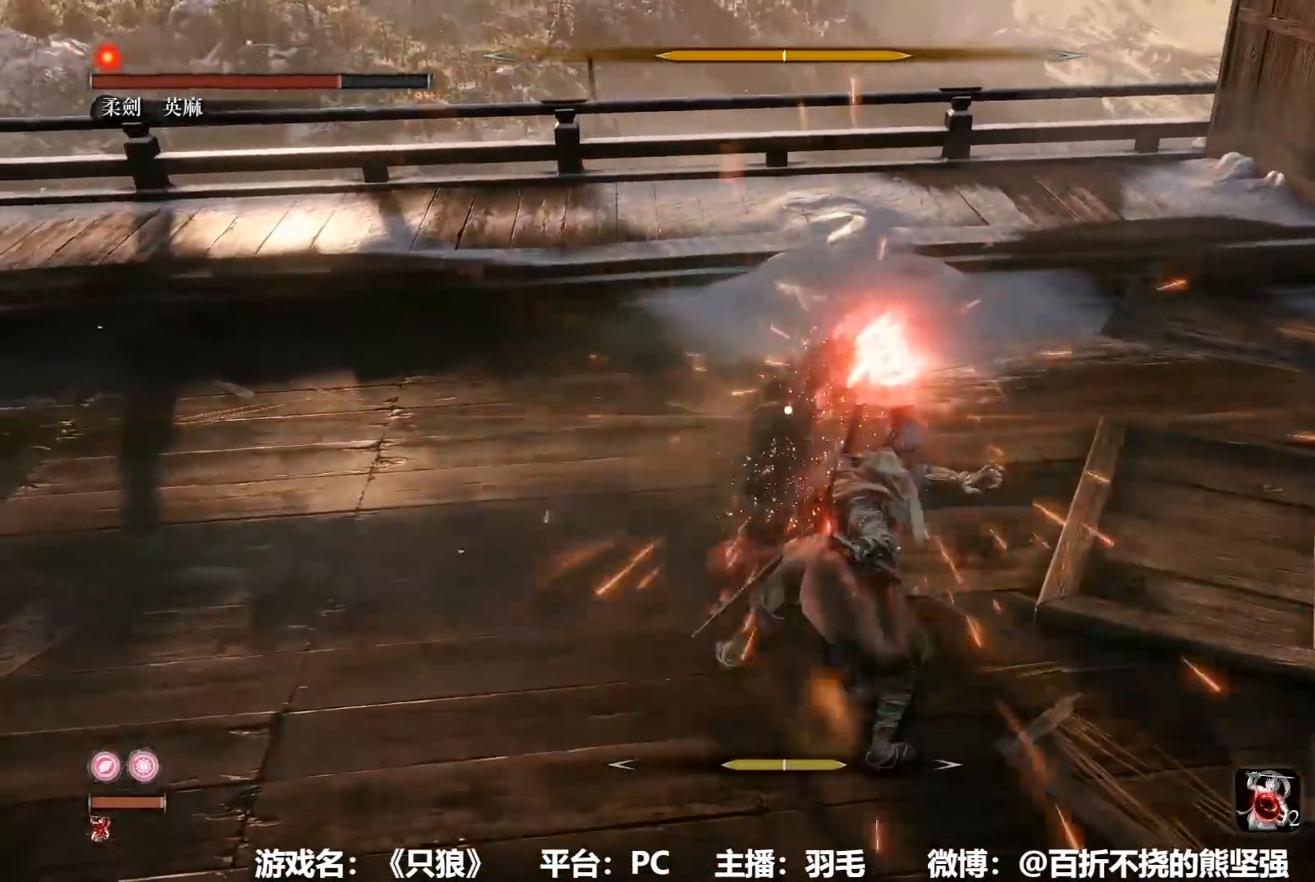
{"buttons": [], "left_stick": "center", "right_stick": "center", "button_events": []}